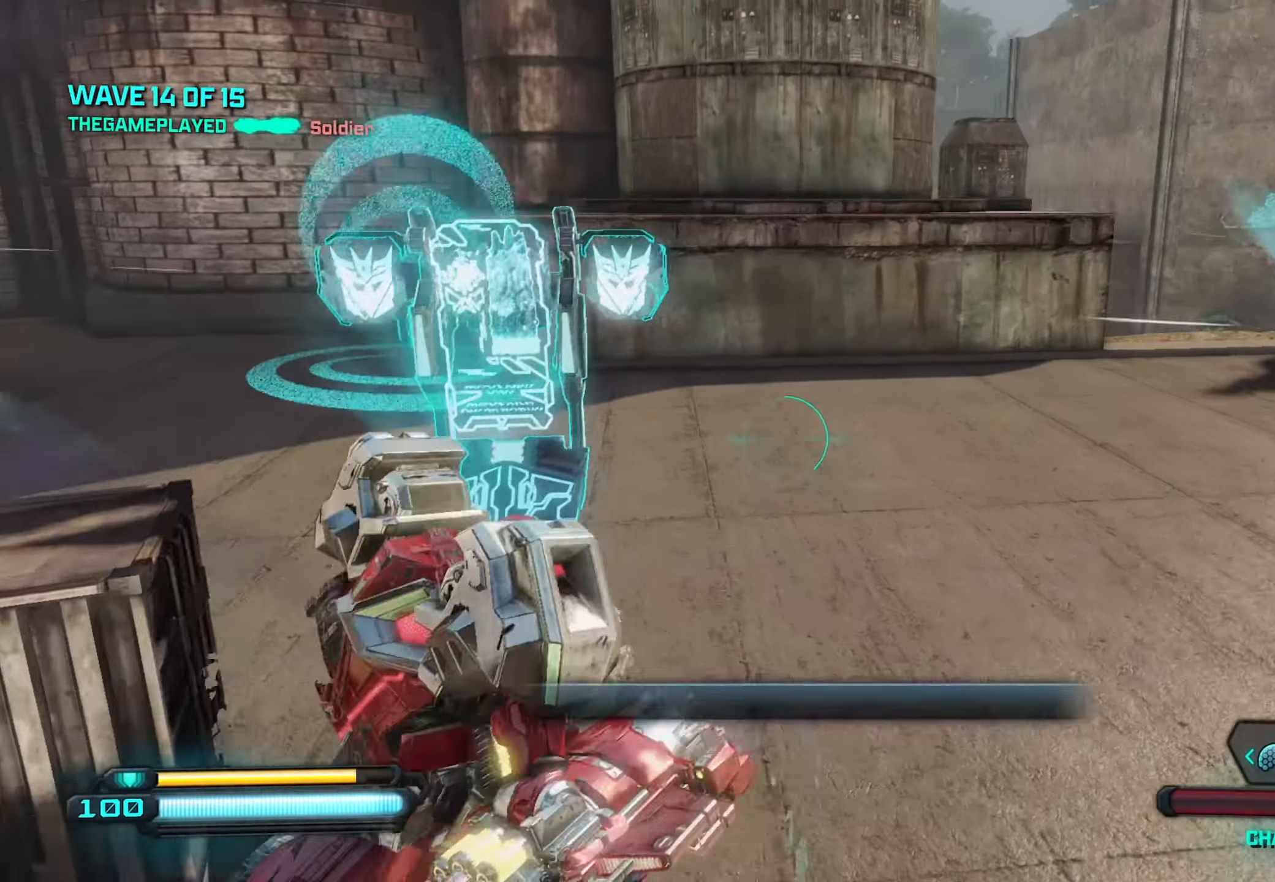
Gameplay with a controller (Xbox layout); each line is a JSON object with the inputs held at the frame after it. "events" lists button and stick changes between this image and that frame as [ms after this image, input, new state], when the widget could be followed in between.
{"buttons": [], "left_stick": "down", "right_stick": "left", "events": [[66, "X", "up"], [83, "left_stick", "up-left"], [150, "X", "down"], [250, "X", "up"], [266, "X", "down"], [283, "left_stick", "down-left"], [350, "left_stick", "down"], [400, "X", "up"], [400, "right_stick", "left"]]}
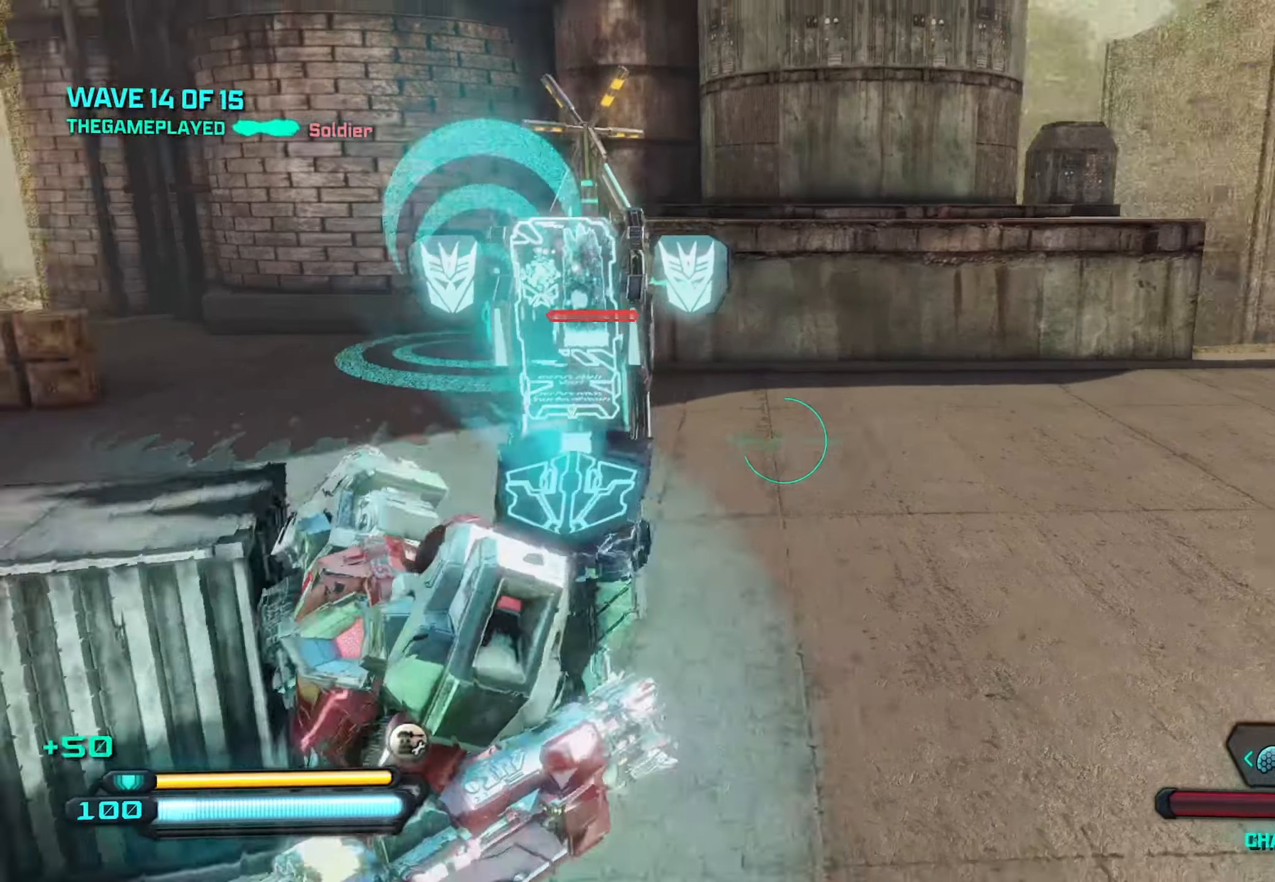
{"buttons": [], "left_stick": "down", "right_stick": "up", "events": [[116, "L1", "down"], [116, "right_stick", "up-left"], [216, "L1", "up"], [450, "right_stick", "up"]]}
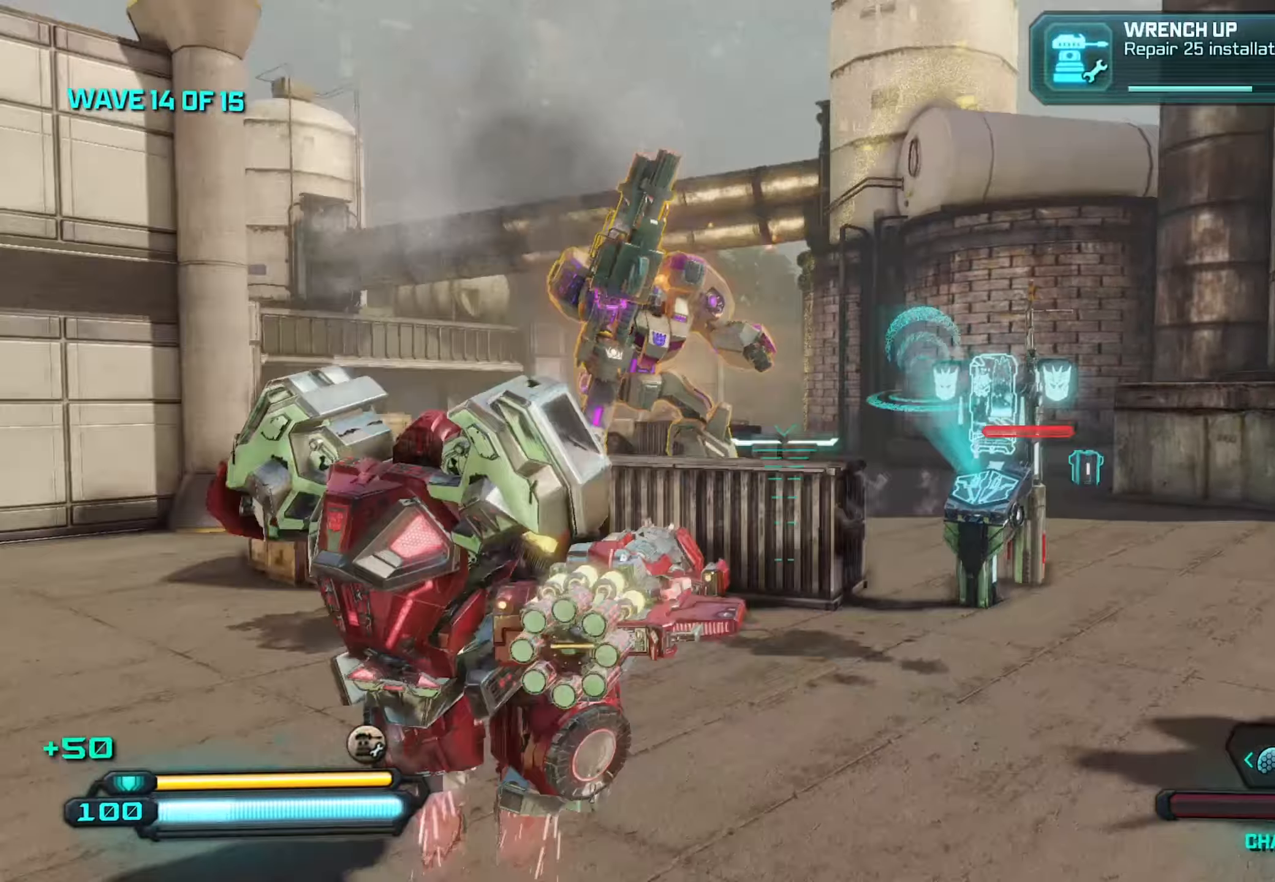
{"buttons": [], "left_stick": "down", "right_stick": "left", "events": [[283, "right_stick", "up-left"], [450, "right_stick", "left"]]}
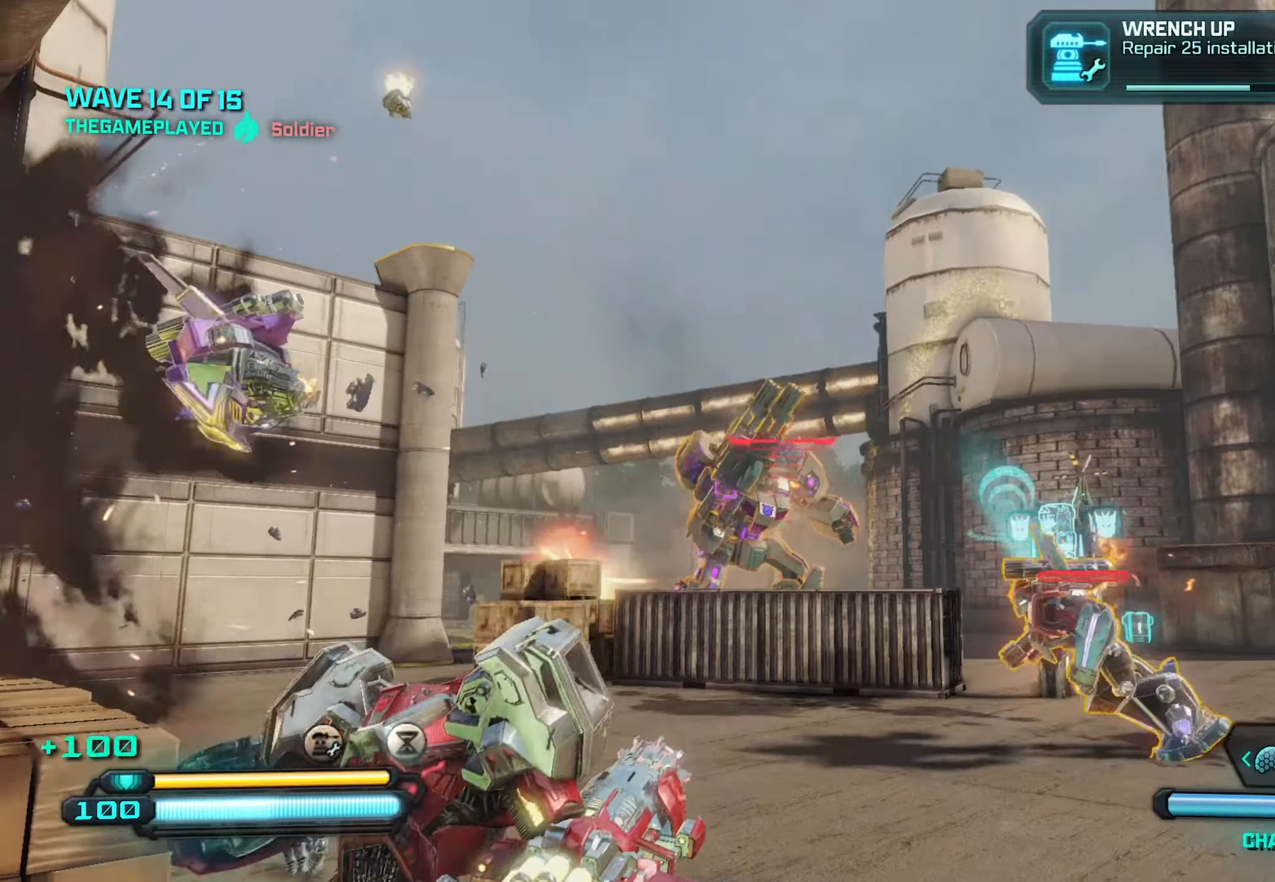
{"buttons": [], "left_stick": "down-right", "right_stick": "down", "events": [[66, "left_stick", "down-right"], [66, "right_stick", "down"], [166, "R2", "down"], [216, "right_stick", "down-left"], [300, "R2", "up"], [333, "right_stick", "down"]]}
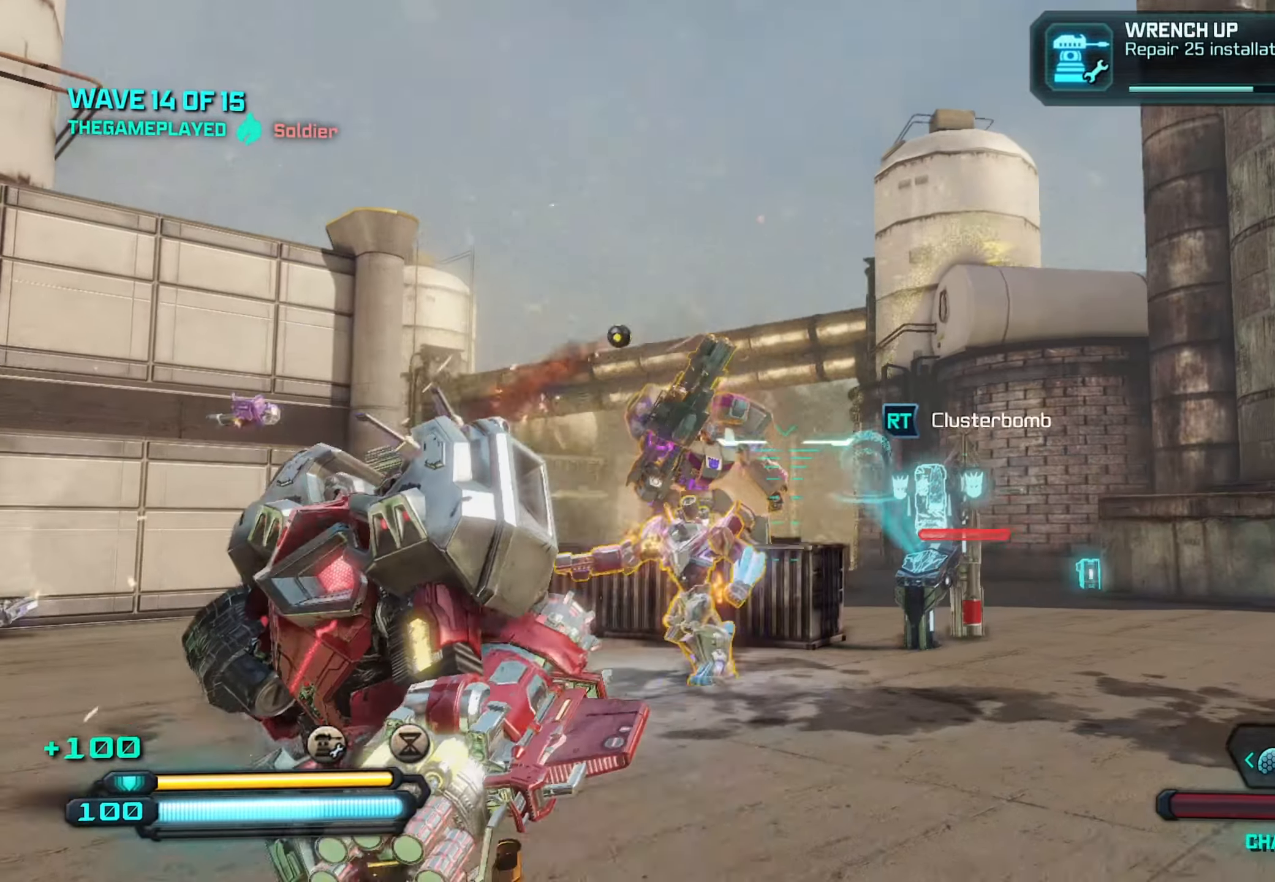
{"buttons": ["R2"], "left_stick": "down", "right_stick": "down", "events": [[150, "left_stick", "down"], [333, "R2", "down"]]}
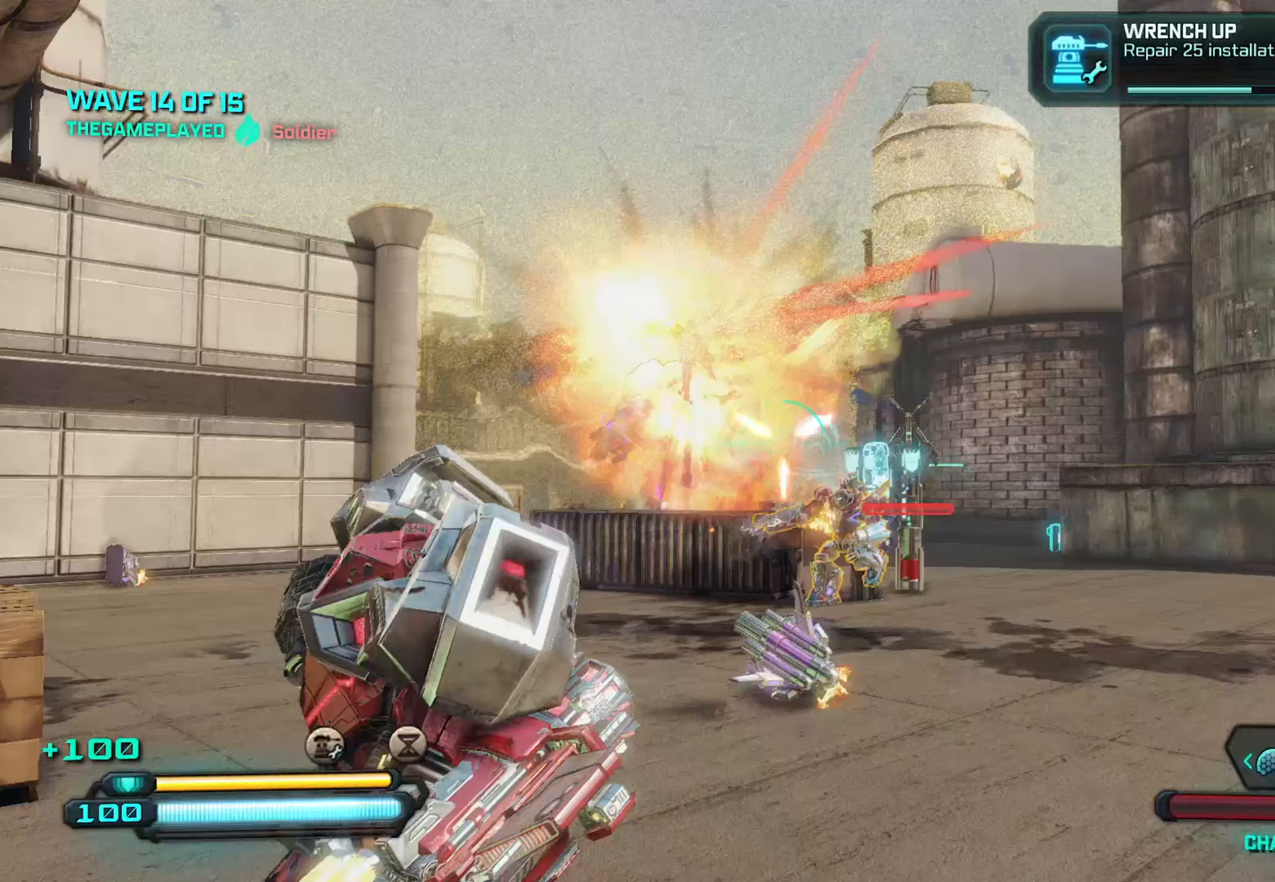
{"buttons": [], "left_stick": "down-left", "right_stick": "center", "events": [[50, "R2", "up"], [150, "right_stick", "center"], [350, "left_stick", "down-left"]]}
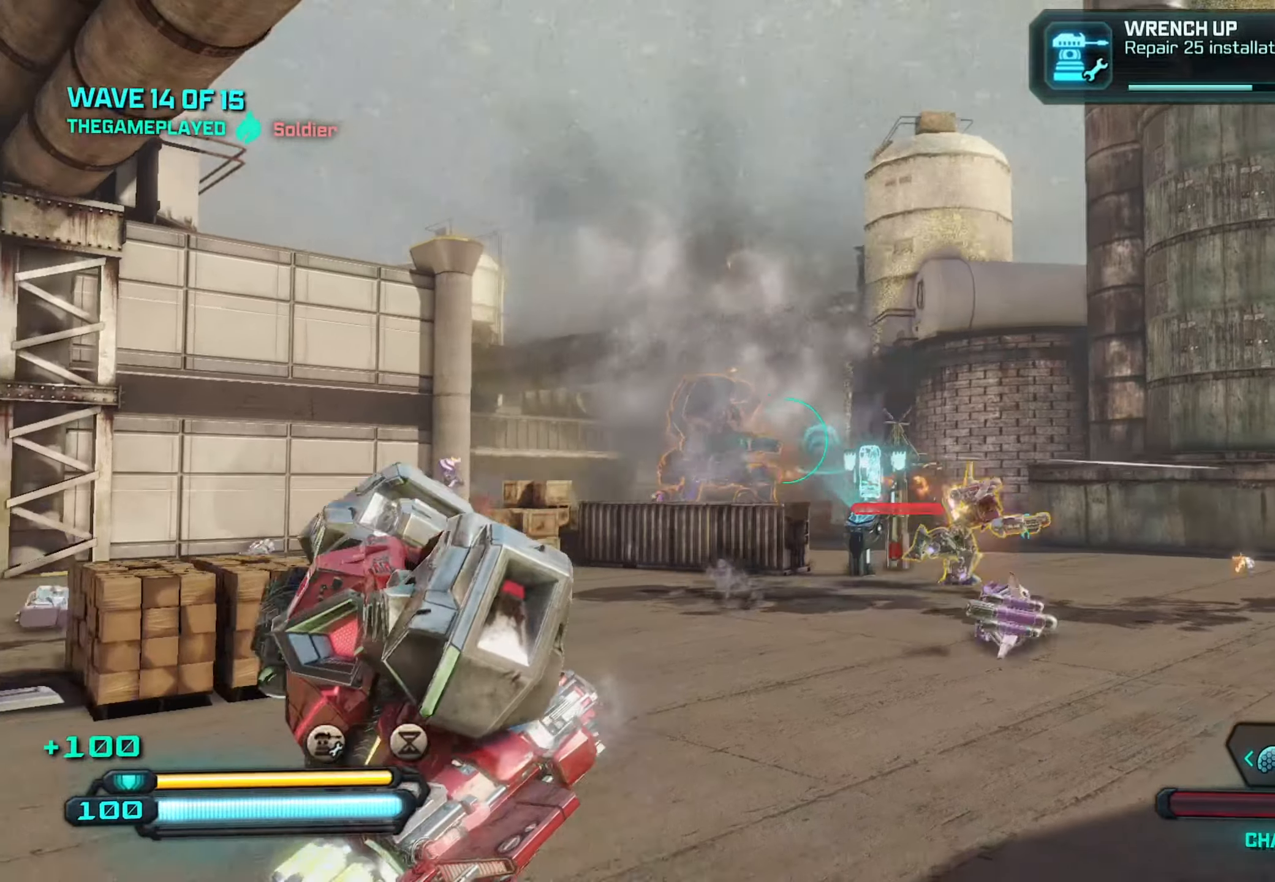
{"buttons": [], "left_stick": "up-left", "right_stick": "down-right", "events": [[50, "A", "down"], [133, "right_stick", "down-right"], [167, "left_stick", "up-left"], [183, "A", "up"]]}
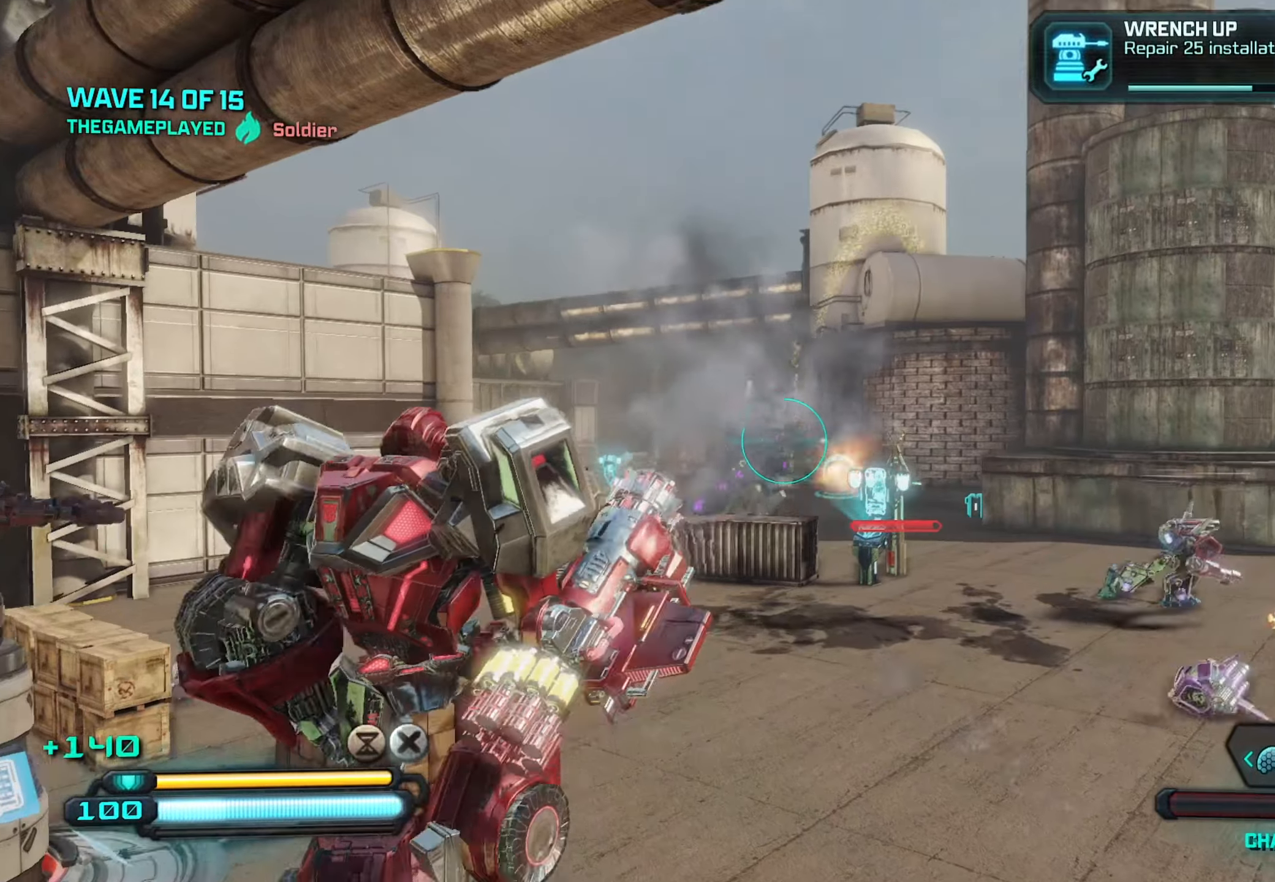
{"buttons": [], "left_stick": "up-left", "right_stick": "right", "events": [[50, "right_stick", "right"], [200, "right_stick", "up"], [300, "R2", "down"], [333, "right_stick", "up-right"], [450, "right_stick", "right"], [467, "R2", "up"]]}
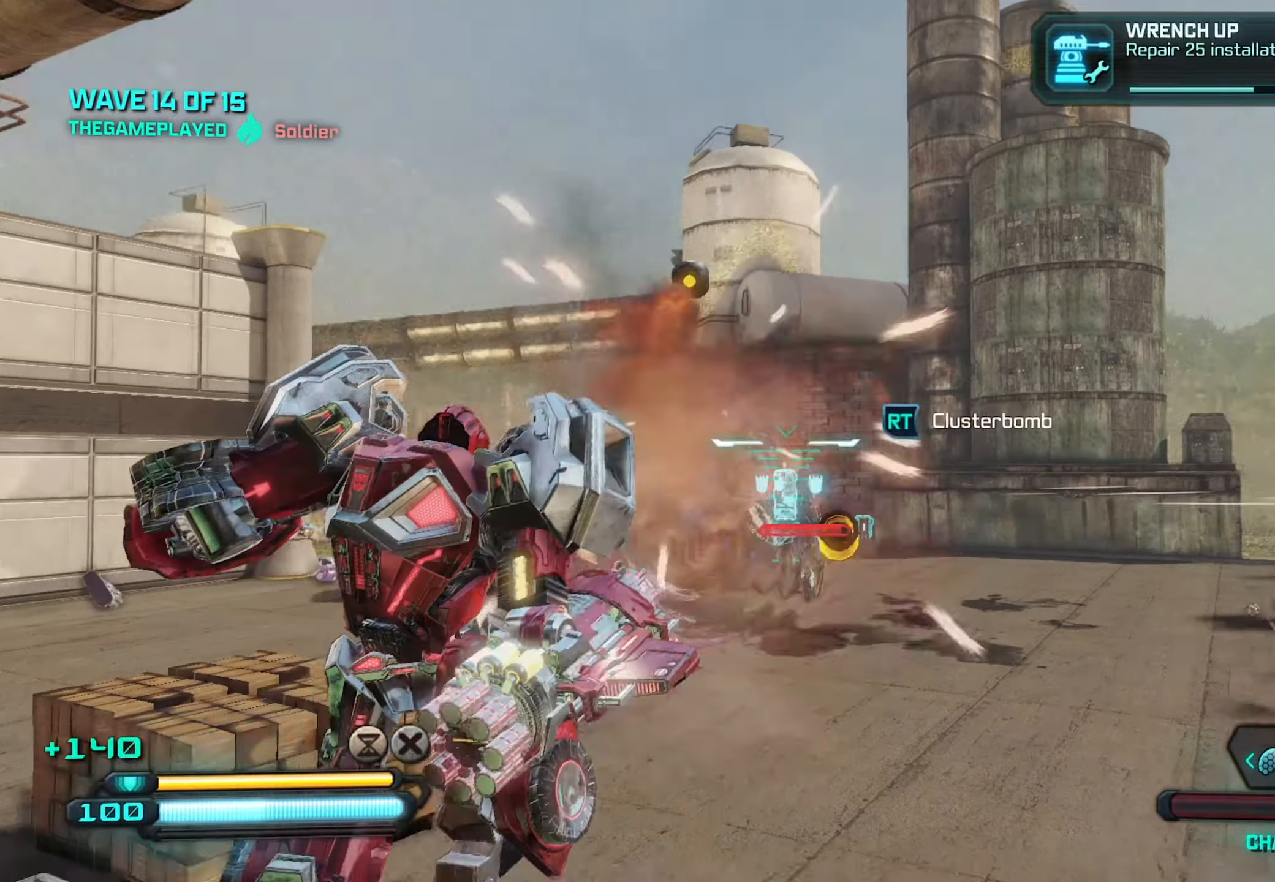
{"buttons": [], "left_stick": "left", "right_stick": "down-right", "events": [[183, "right_stick", "down-right"], [283, "A", "down"], [433, "A", "up"], [467, "left_stick", "left"]]}
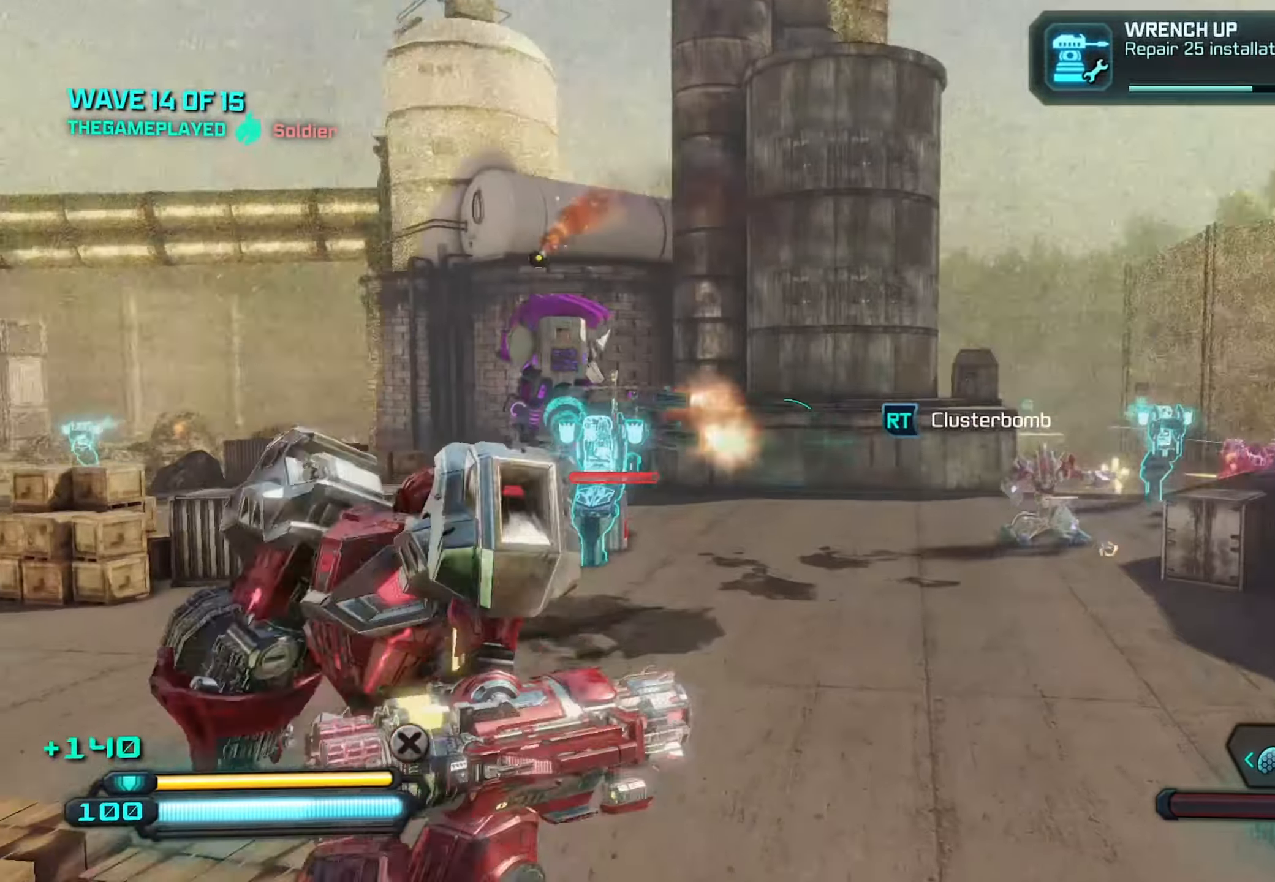
{"buttons": [], "left_stick": "down-left", "right_stick": "up-right", "events": [[67, "R2", "down"], [217, "R2", "up"], [317, "left_stick", "down-left"], [317, "right_stick", "right"], [417, "right_stick", "up-right"]]}
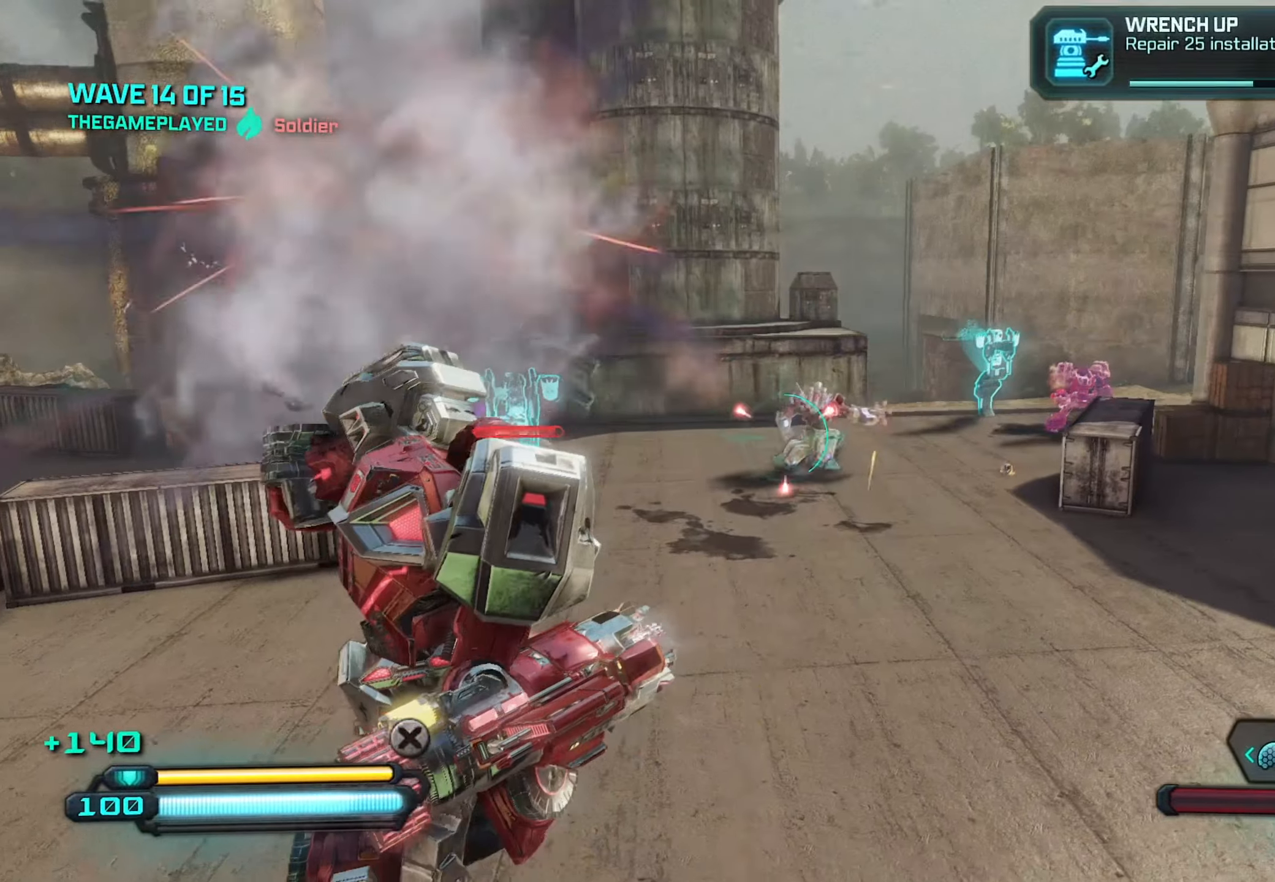
{"buttons": [], "left_stick": "left", "right_stick": "up", "events": [[333, "right_stick", "up"], [483, "left_stick", "left"]]}
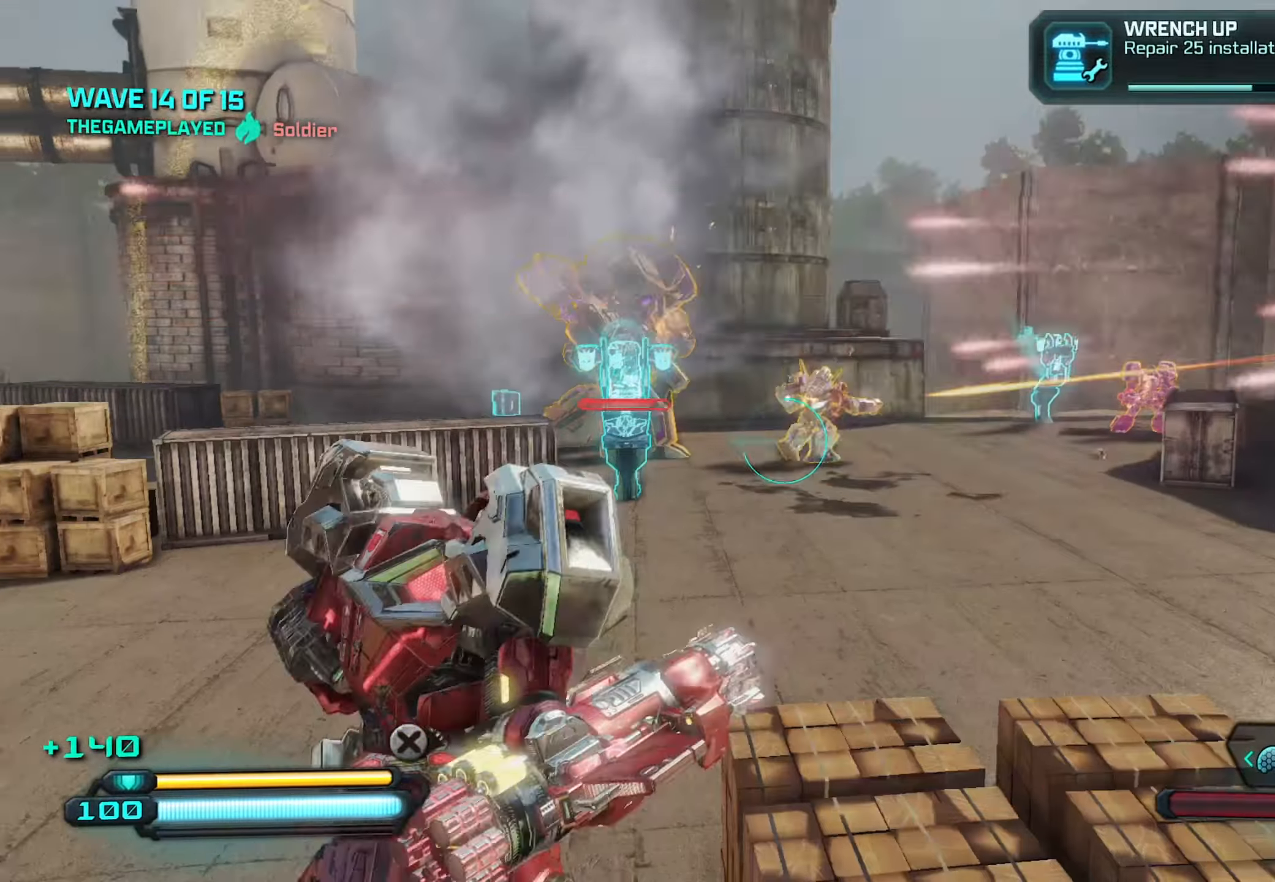
{"buttons": [], "left_stick": "up-left", "right_stick": "up", "events": [[250, "left_stick", "up-left"]]}
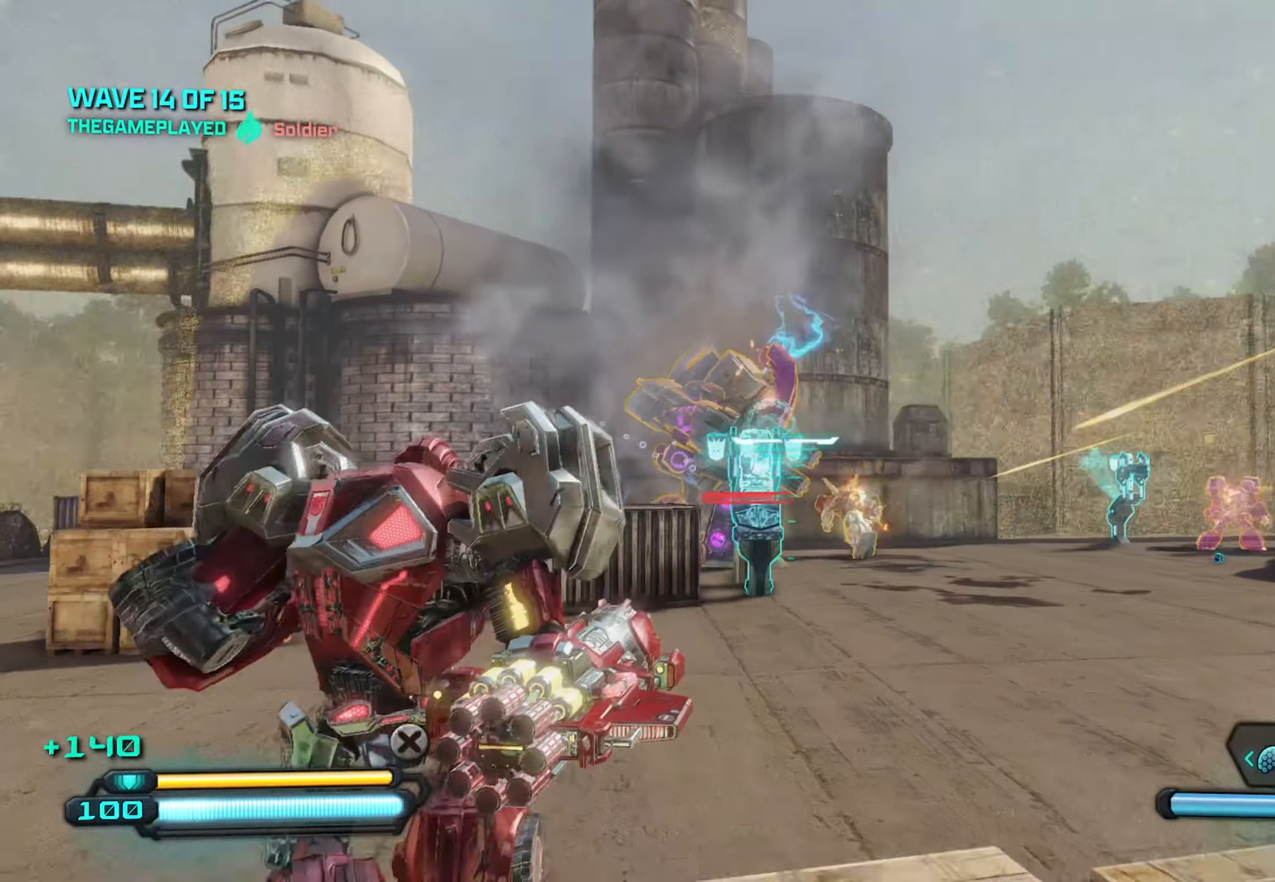
{"buttons": [], "left_stick": "down-left", "right_stick": "down-right", "events": [[267, "R2", "down"], [367, "left_stick", "down-left"], [383, "right_stick", "center"], [400, "R2", "up"], [467, "right_stick", "down-right"]]}
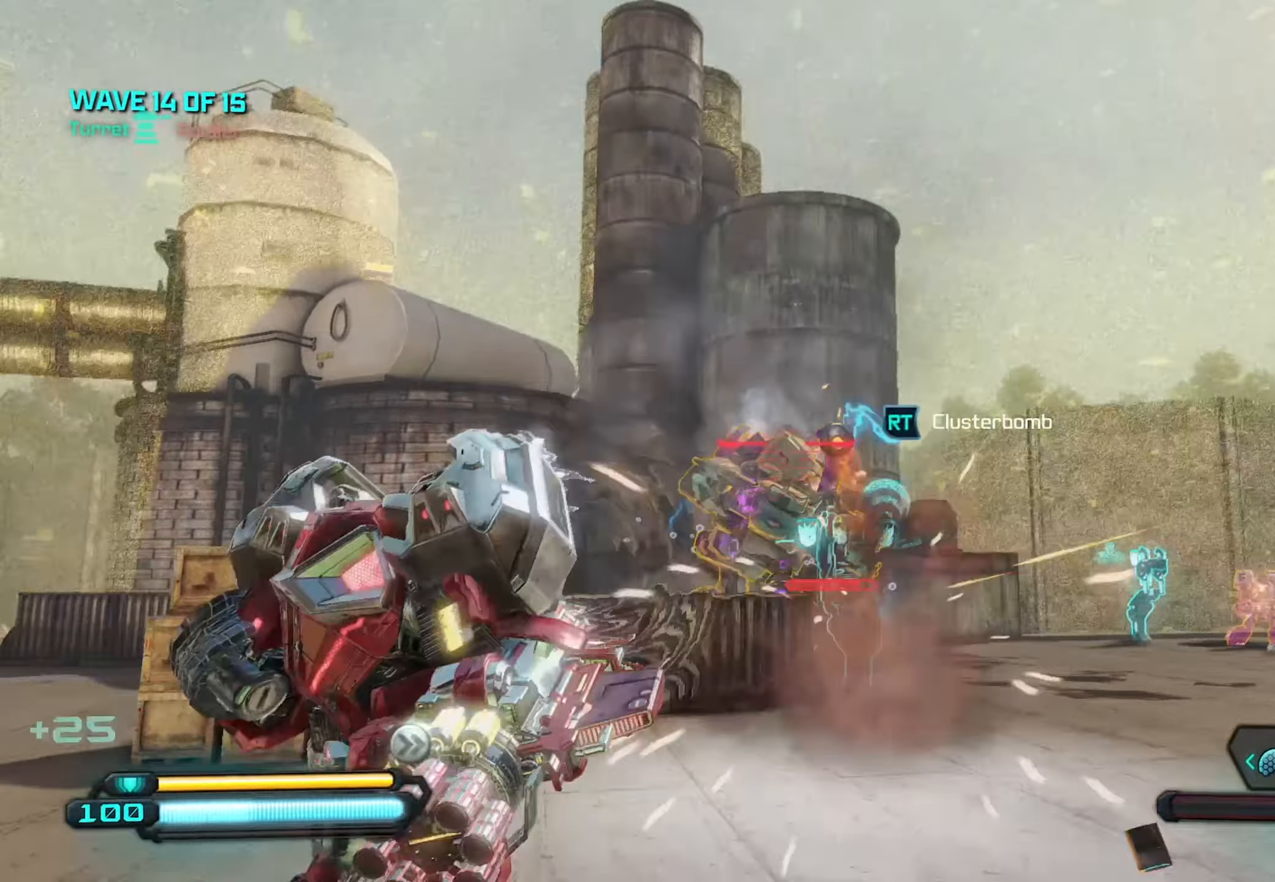
{"buttons": [], "left_stick": "down-left", "right_stick": "down-right", "events": [[317, "R2", "down"], [467, "R2", "up"]]}
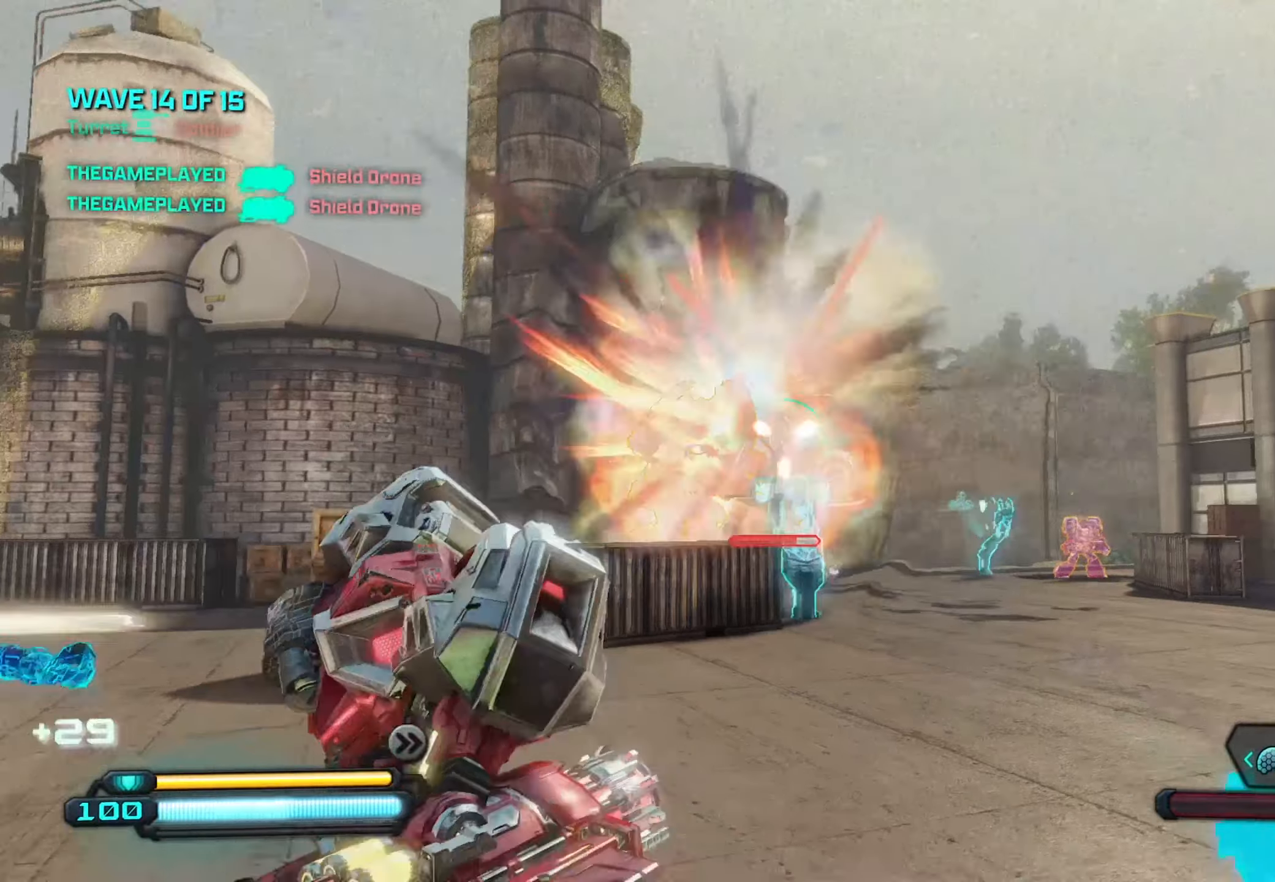
{"buttons": [], "left_stick": "up-right", "right_stick": "center", "events": [[117, "left_stick", "down"], [184, "right_stick", "down"], [217, "left_stick", "down-right"], [334, "right_stick", "center"], [500, "left_stick", "up-right"]]}
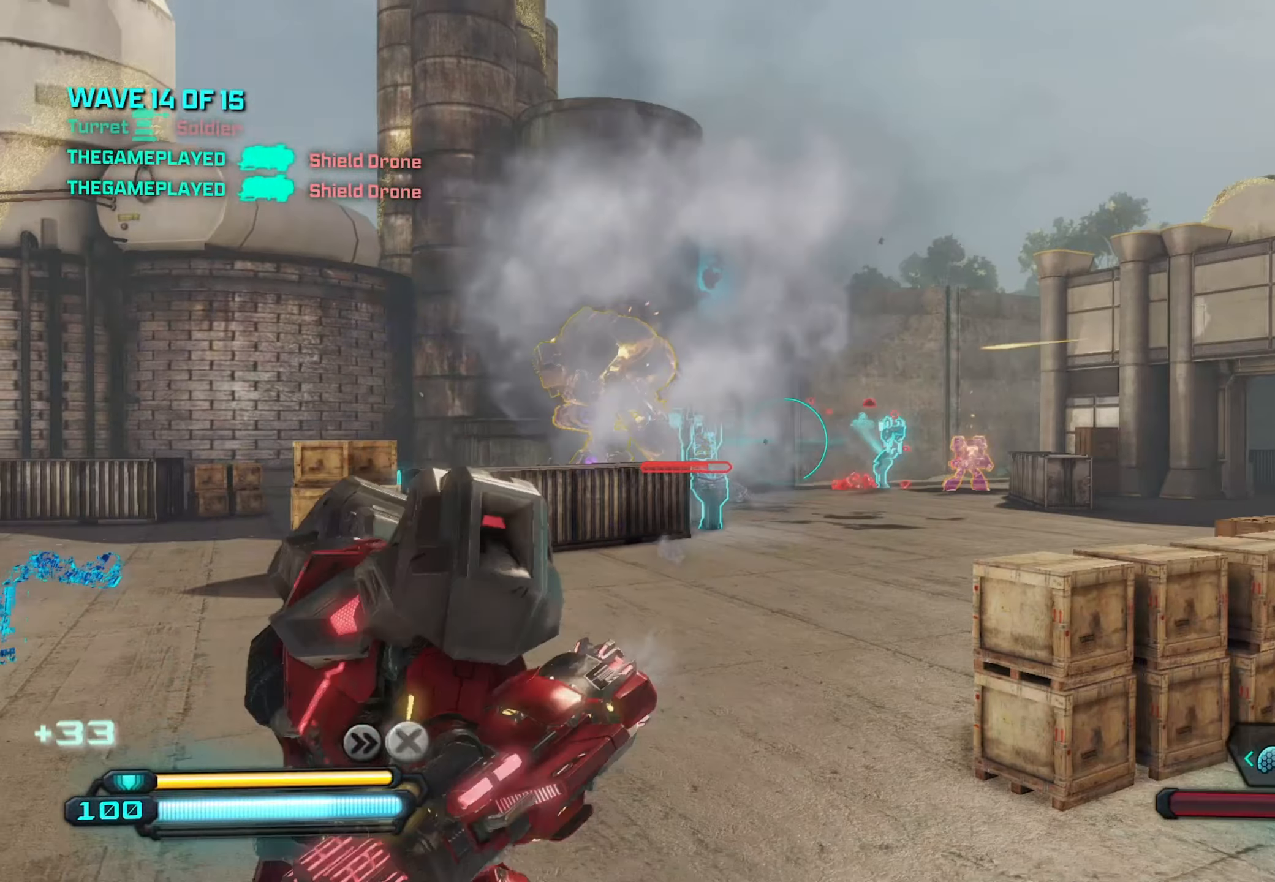
{"buttons": [], "left_stick": "up", "right_stick": "up-left", "events": [[50, "right_stick", "down-left"], [100, "right_stick", "left"], [134, "A", "down"], [284, "A", "up"], [350, "right_stick", "up-left"], [417, "left_stick", "up"]]}
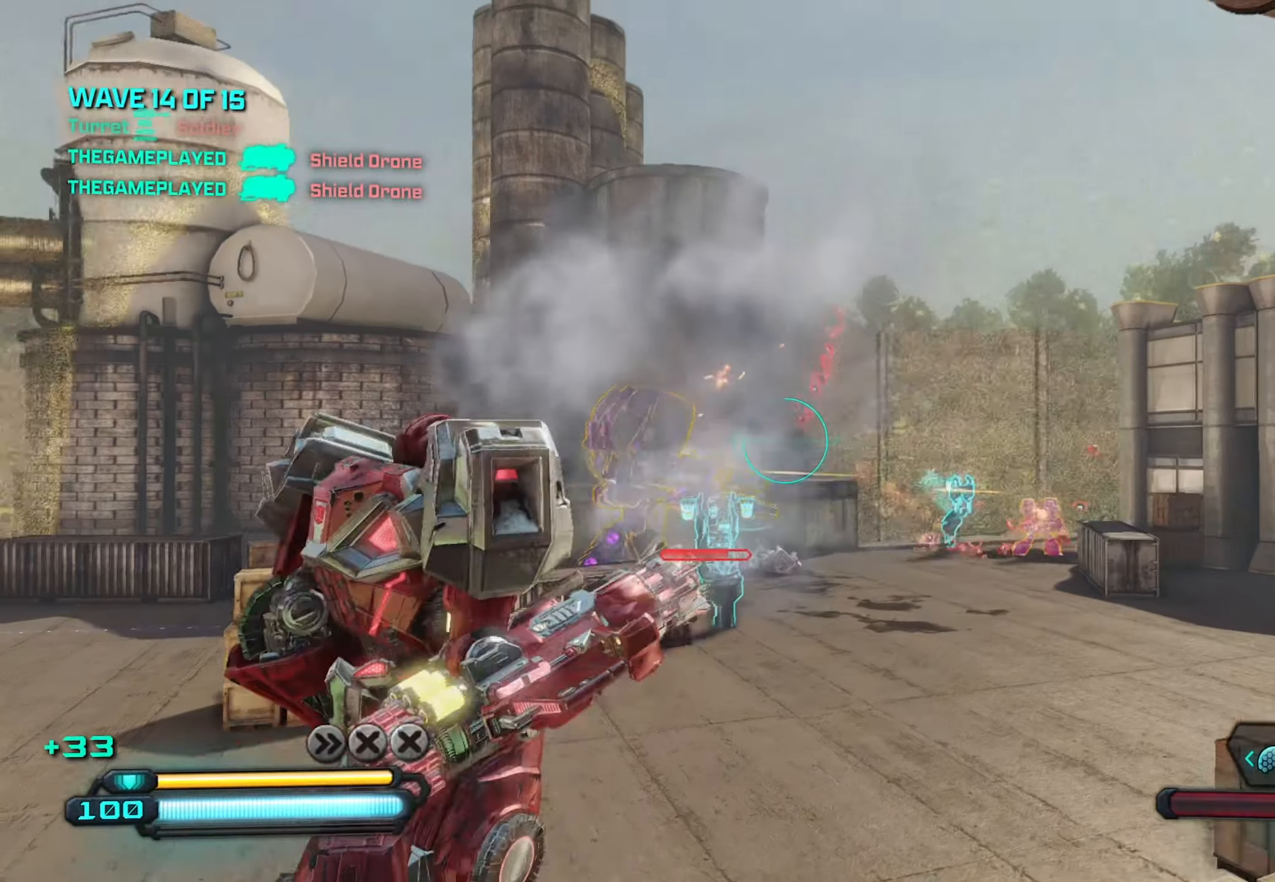
{"buttons": ["R2"], "left_stick": "up-left", "right_stick": "center", "events": [[34, "left_stick", "up-left"], [350, "left_stick", "left"], [400, "right_stick", "center"], [434, "R2", "down"], [450, "left_stick", "up-left"]]}
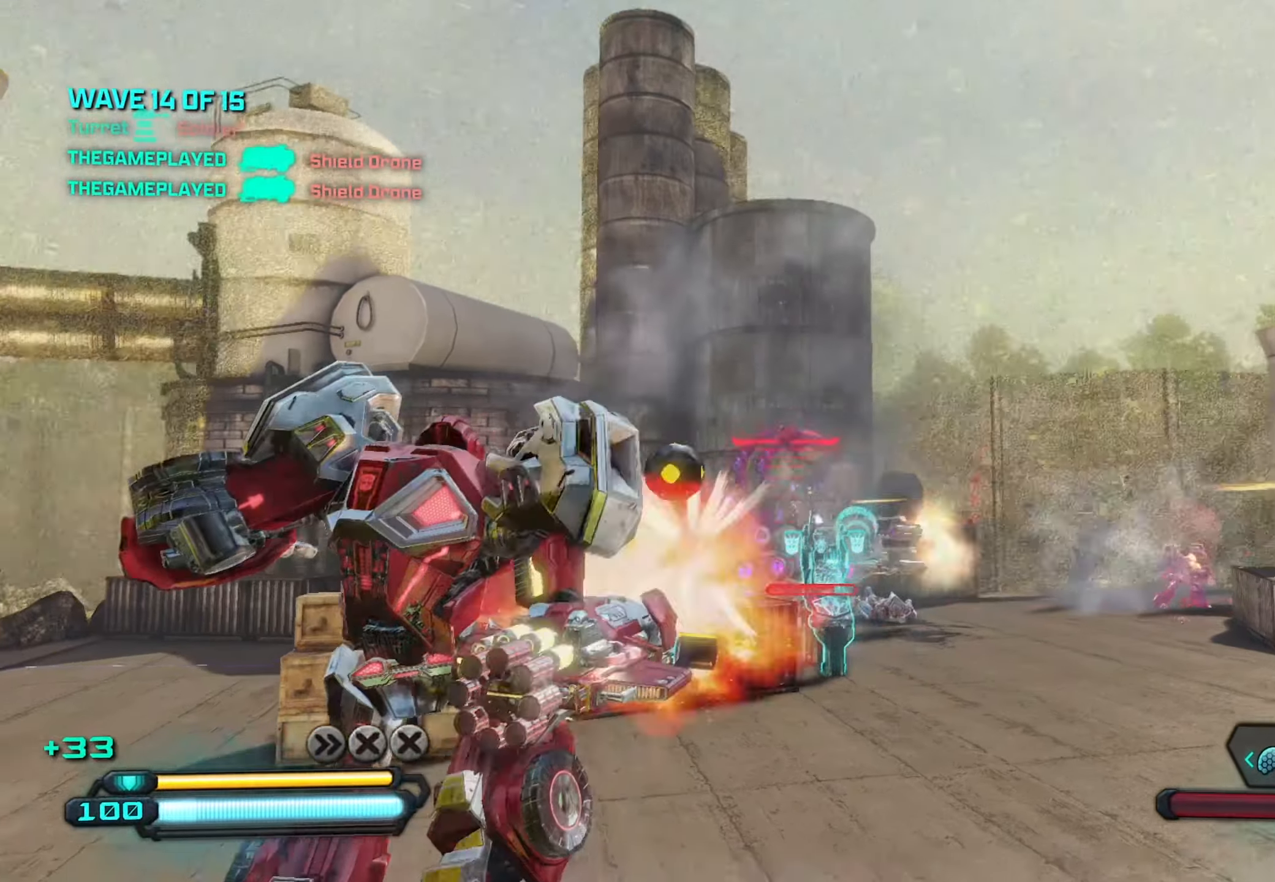
{"buttons": [], "left_stick": "up-right", "right_stick": "down-right", "events": [[50, "R2", "up"], [100, "right_stick", "down-right"], [167, "left_stick", "up-right"]]}
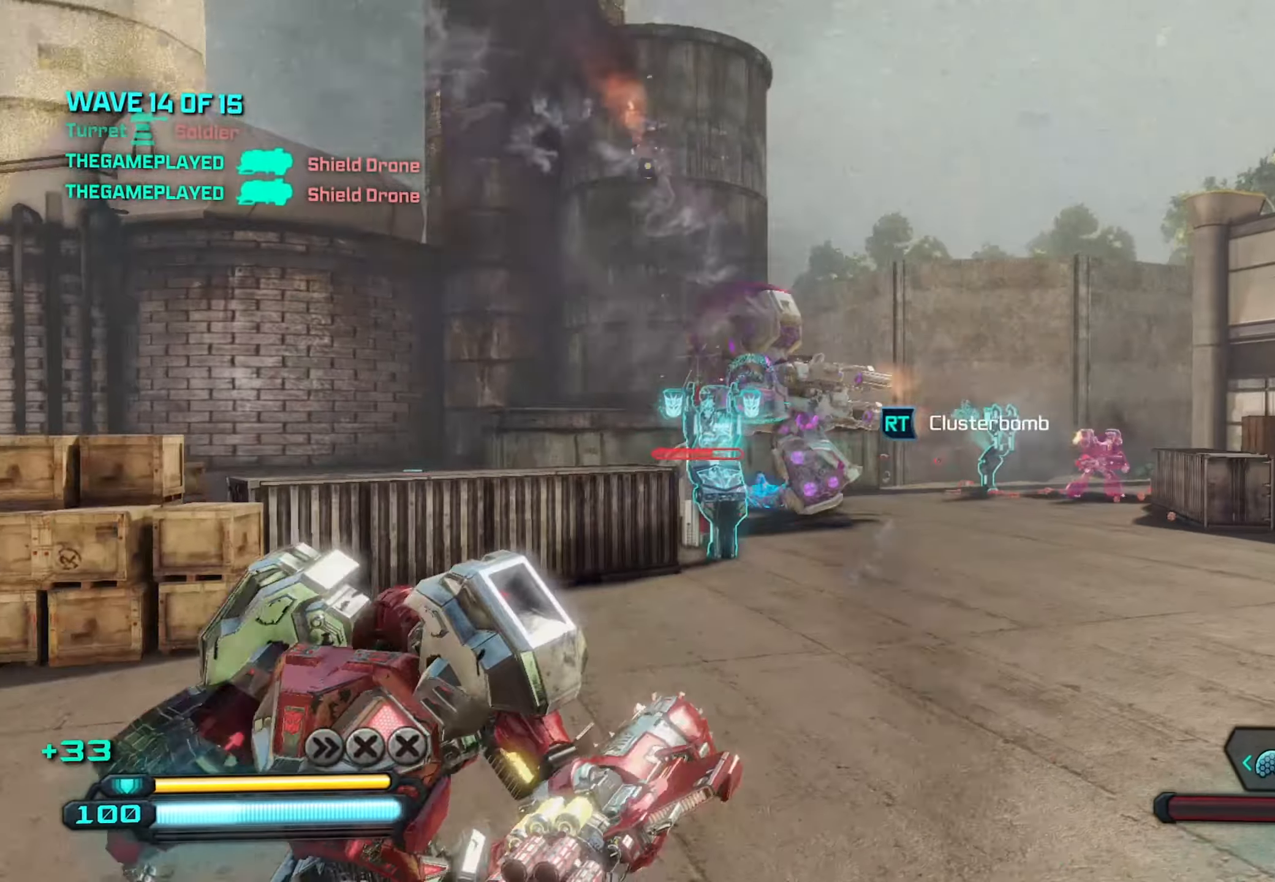
{"buttons": [], "left_stick": "up-right", "right_stick": "center", "events": [[67, "right_stick", "center"], [134, "left_stick", "right"], [284, "R2", "down"], [384, "left_stick", "up-right"], [434, "R2", "up"]]}
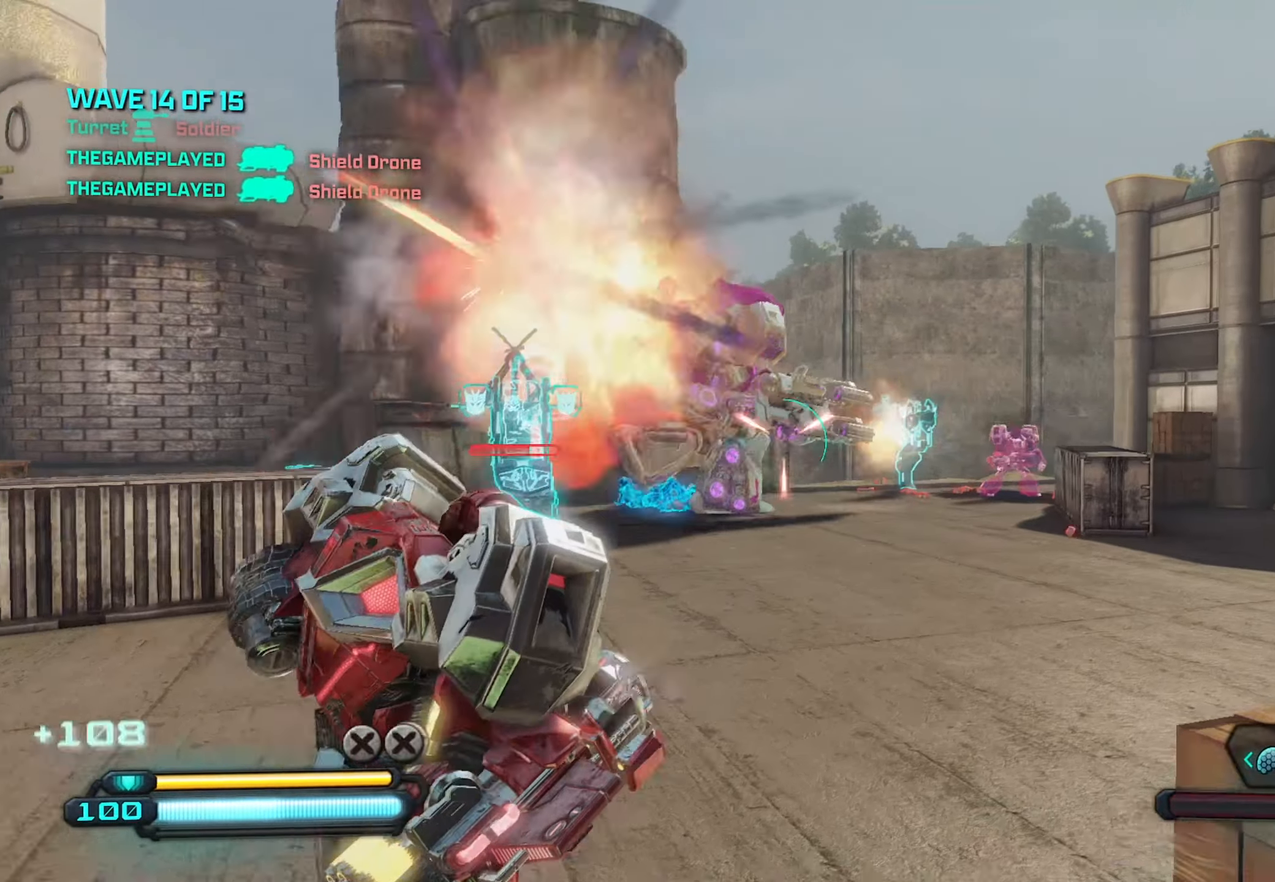
{"buttons": [], "left_stick": "up-right", "right_stick": "up", "events": [[84, "left_stick", "up"], [384, "right_stick", "up"], [484, "left_stick", "up-right"]]}
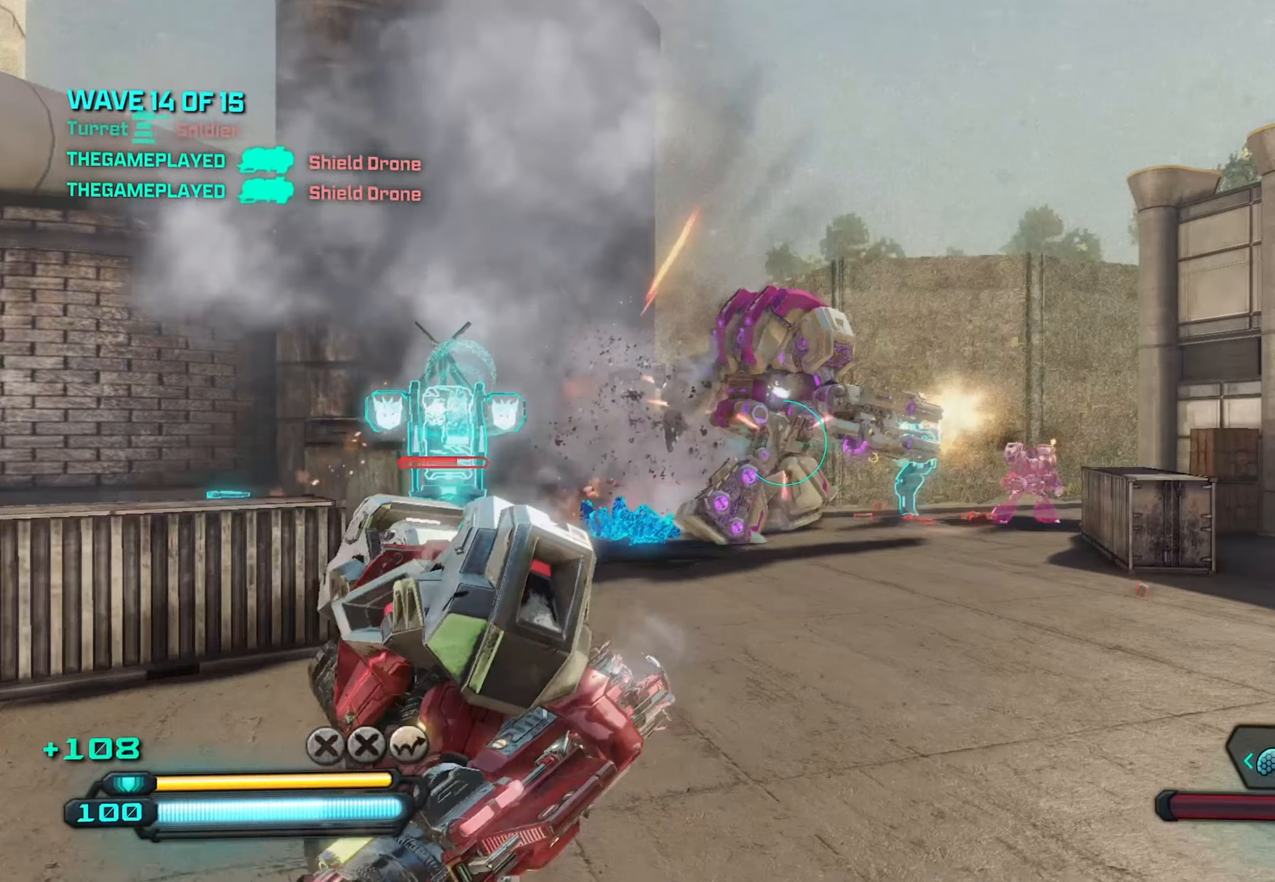
{"buttons": [], "left_stick": "up-right", "right_stick": "center", "events": [[184, "right_stick", "up-right"], [367, "R2", "down"], [467, "right_stick", "center"], [500, "R2", "up"]]}
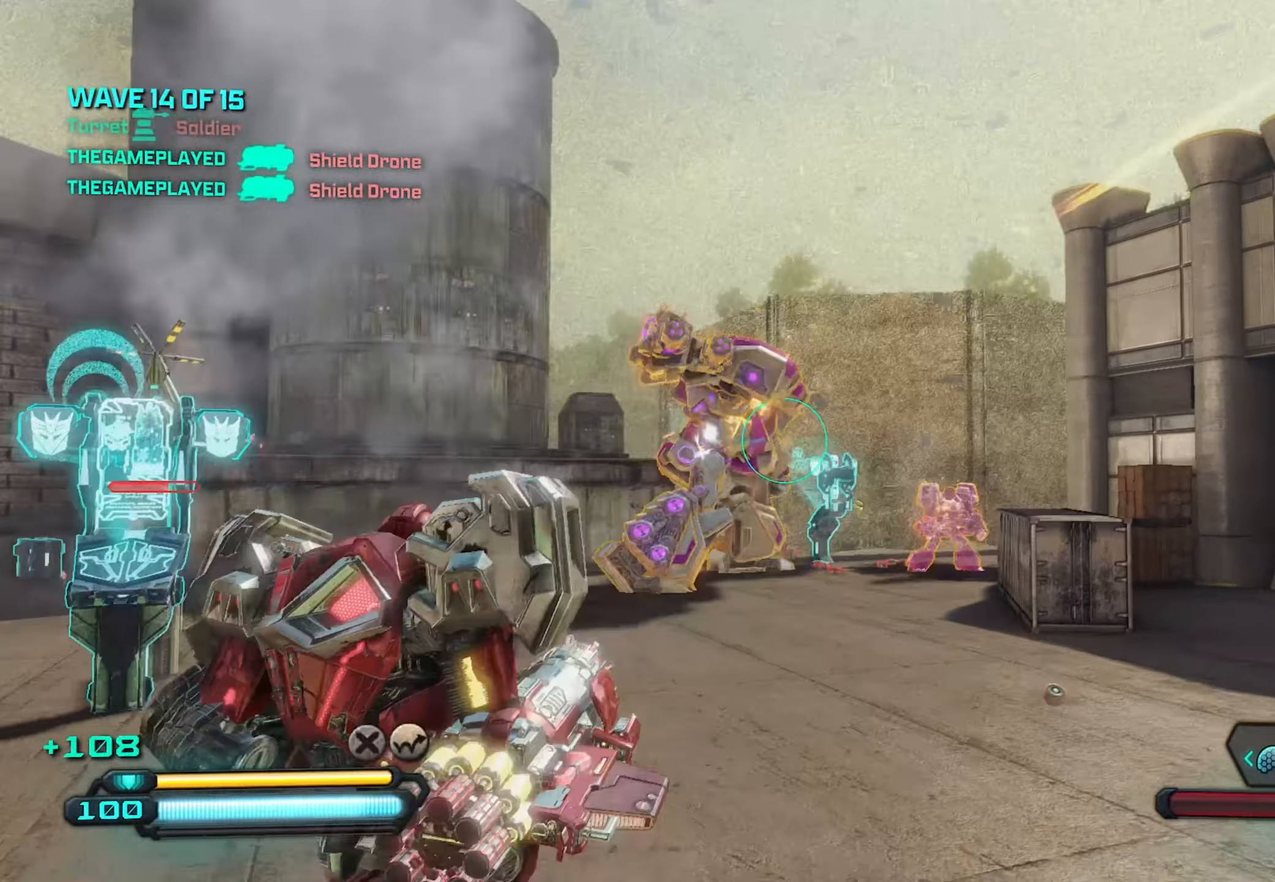
{"buttons": [], "left_stick": "down-left", "right_stick": "down", "events": [[34, "left_stick", "down-right"], [184, "R2", "down"], [300, "R2", "up"], [350, "left_stick", "down-left"], [350, "right_stick", "down"]]}
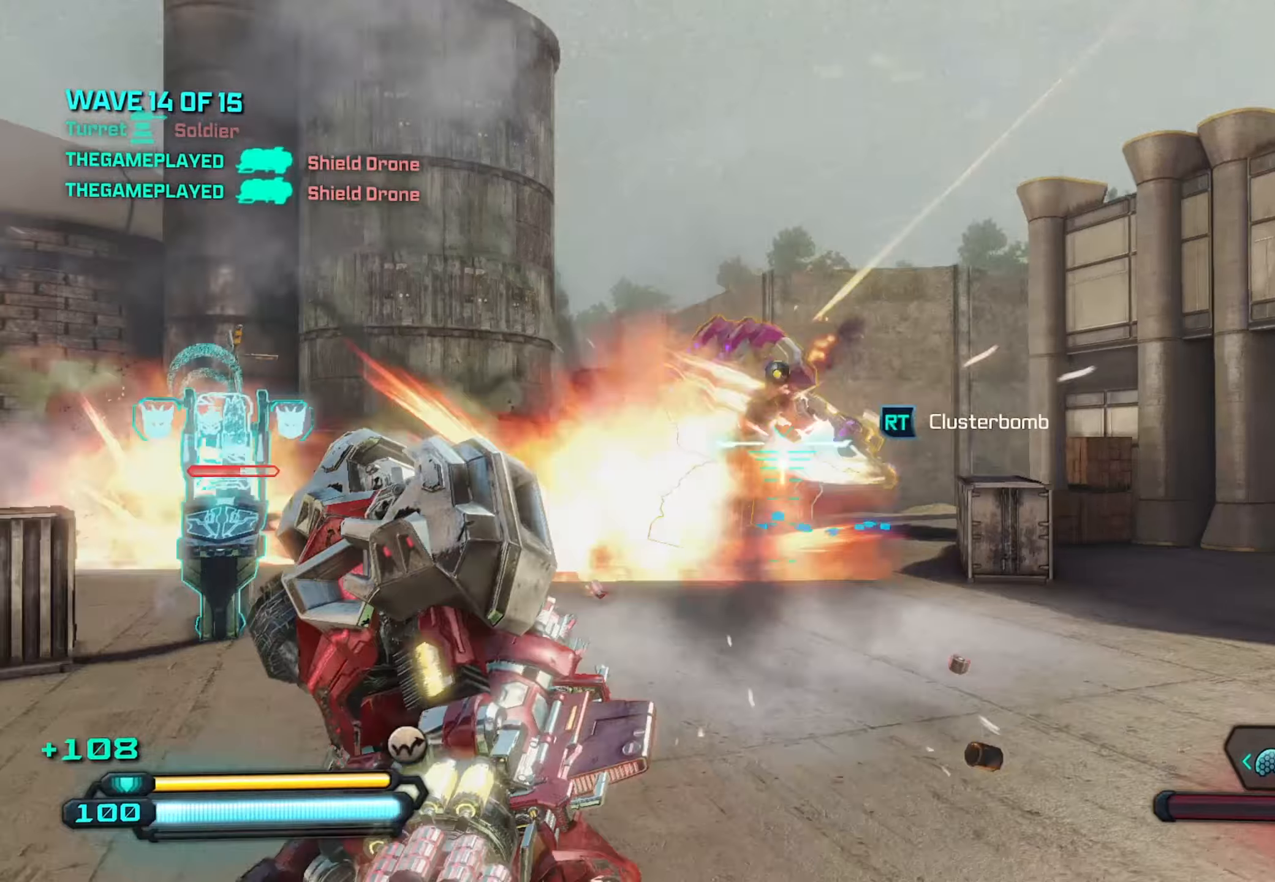
{"buttons": ["R1"], "left_stick": "down", "right_stick": "center", "events": [[150, "right_stick", "down-right"], [283, "left_stick", "down"], [316, "R2", "down"], [433, "R2", "up"], [450, "right_stick", "center"], [500, "R1", "down"]]}
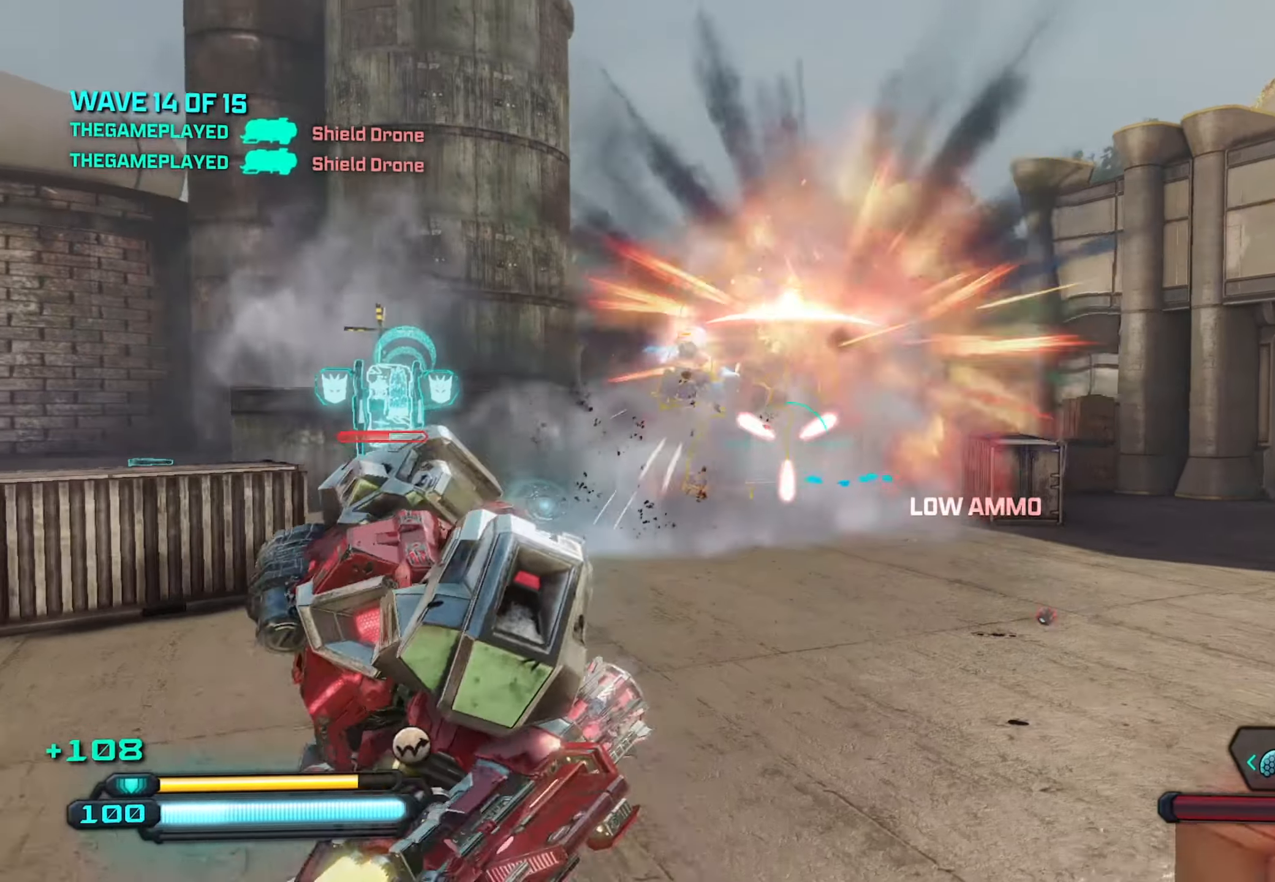
{"buttons": [], "left_stick": "left", "right_stick": "right", "events": [[100, "R1", "up"], [183, "left_stick", "down-left"], [333, "right_stick", "right"], [400, "left_stick", "left"]]}
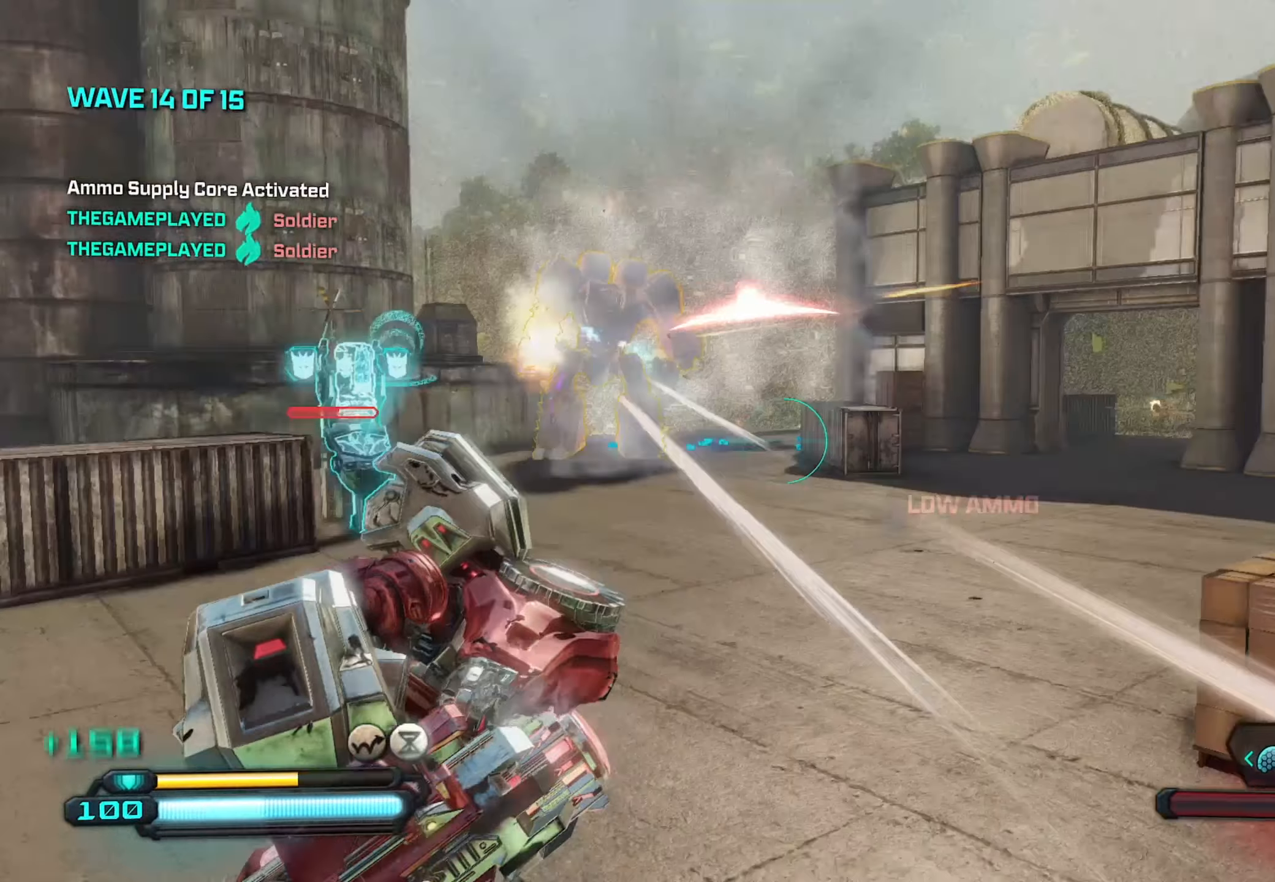
{"buttons": [], "left_stick": "down", "right_stick": "up-left", "events": [[33, "right_stick", "center"], [83, "left_stick", "down-left"], [150, "R2", "down"], [283, "R2", "up"], [383, "left_stick", "down"], [450, "right_stick", "up-left"]]}
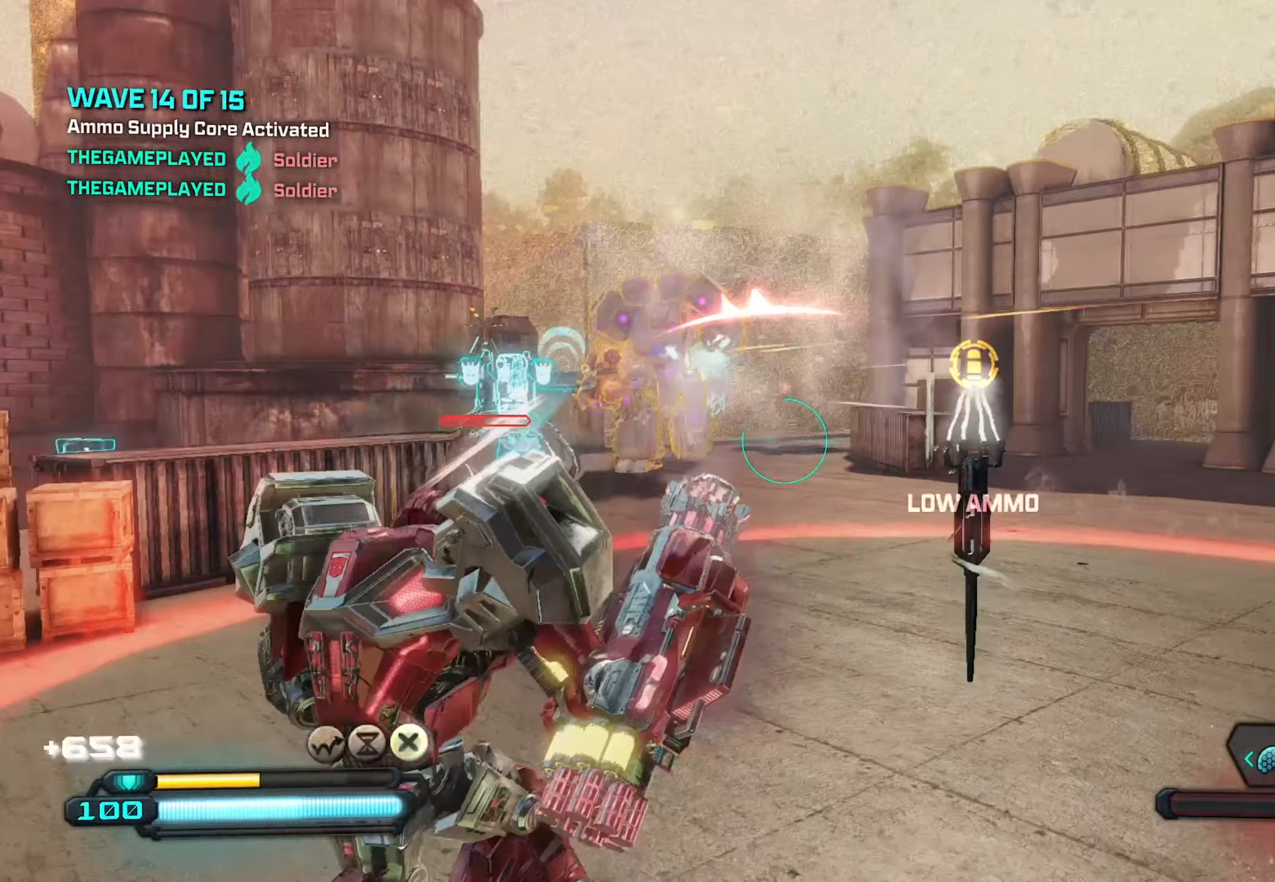
{"buttons": ["R2"], "left_stick": "right", "right_stick": "center", "events": [[133, "left_stick", "down-right"], [366, "right_stick", "center"], [400, "R2", "down"], [416, "left_stick", "right"]]}
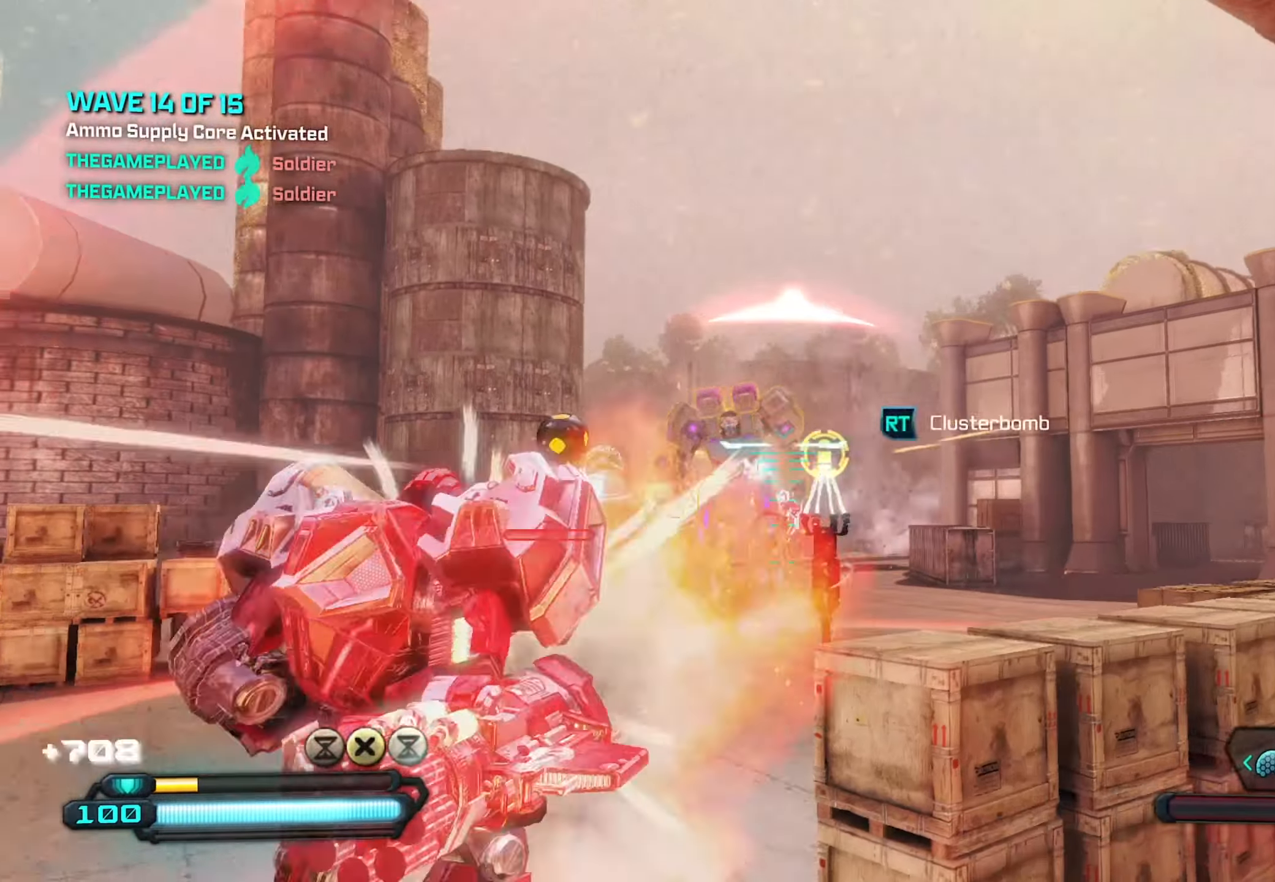
{"buttons": [], "left_stick": "up-right", "right_stick": "down", "events": [[50, "R2", "up"], [116, "left_stick", "down"], [133, "right_stick", "down"], [416, "left_stick", "up-right"]]}
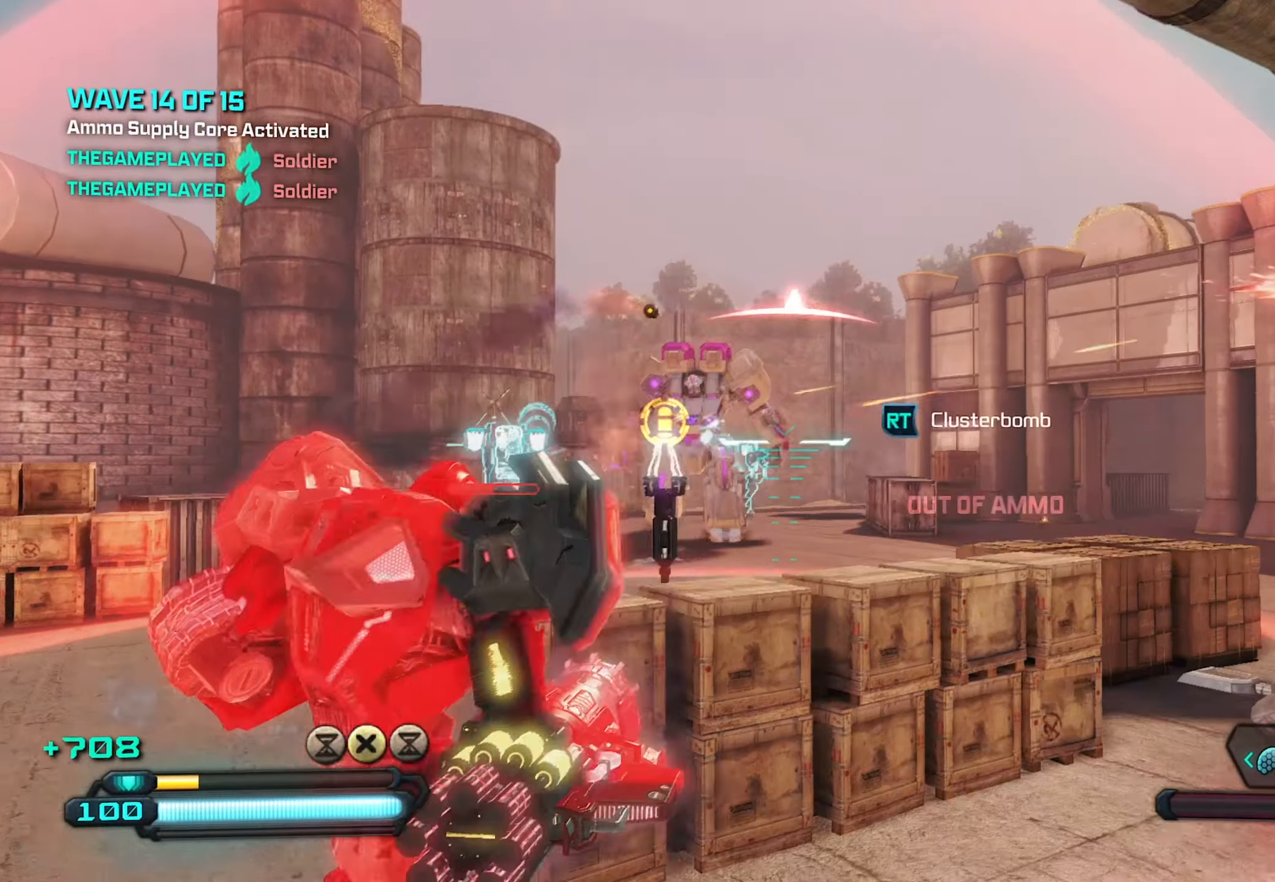
{"buttons": [], "left_stick": "up-right", "right_stick": "center", "events": [[116, "R2", "down"], [116, "right_stick", "center"], [200, "left_stick", "right"], [266, "R2", "up"], [483, "left_stick", "up-right"]]}
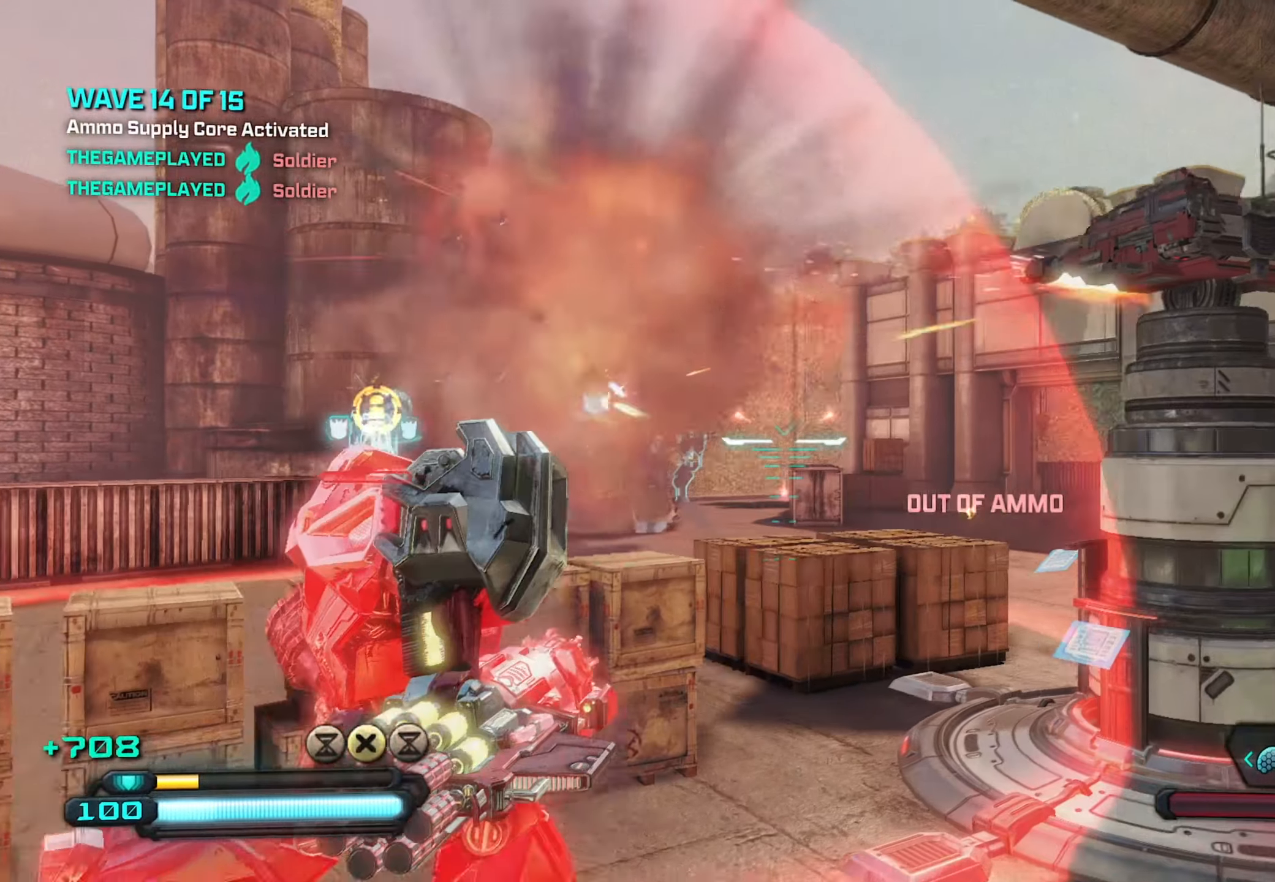
{"buttons": [], "left_stick": "down", "right_stick": "center", "events": [[33, "right_stick", "left"], [100, "right_stick", "down-left"], [250, "right_stick", "center"], [283, "left_stick", "up-left"], [450, "left_stick", "down"]]}
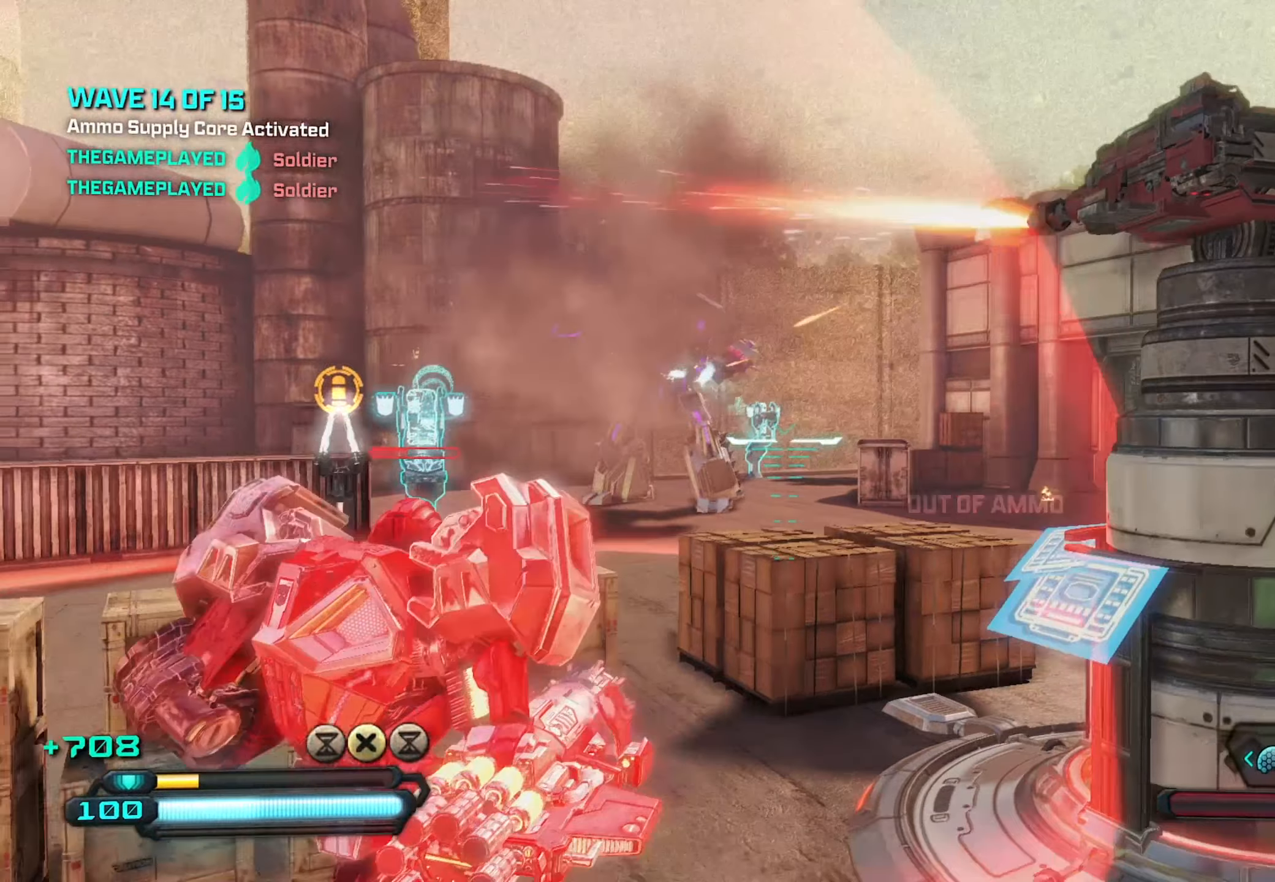
{"buttons": [], "left_stick": "left", "right_stick": "up-right", "events": [[50, "left_stick", "down-left"], [183, "right_stick", "up-left"], [300, "right_stick", "up"], [466, "left_stick", "left"], [500, "right_stick", "up-right"]]}